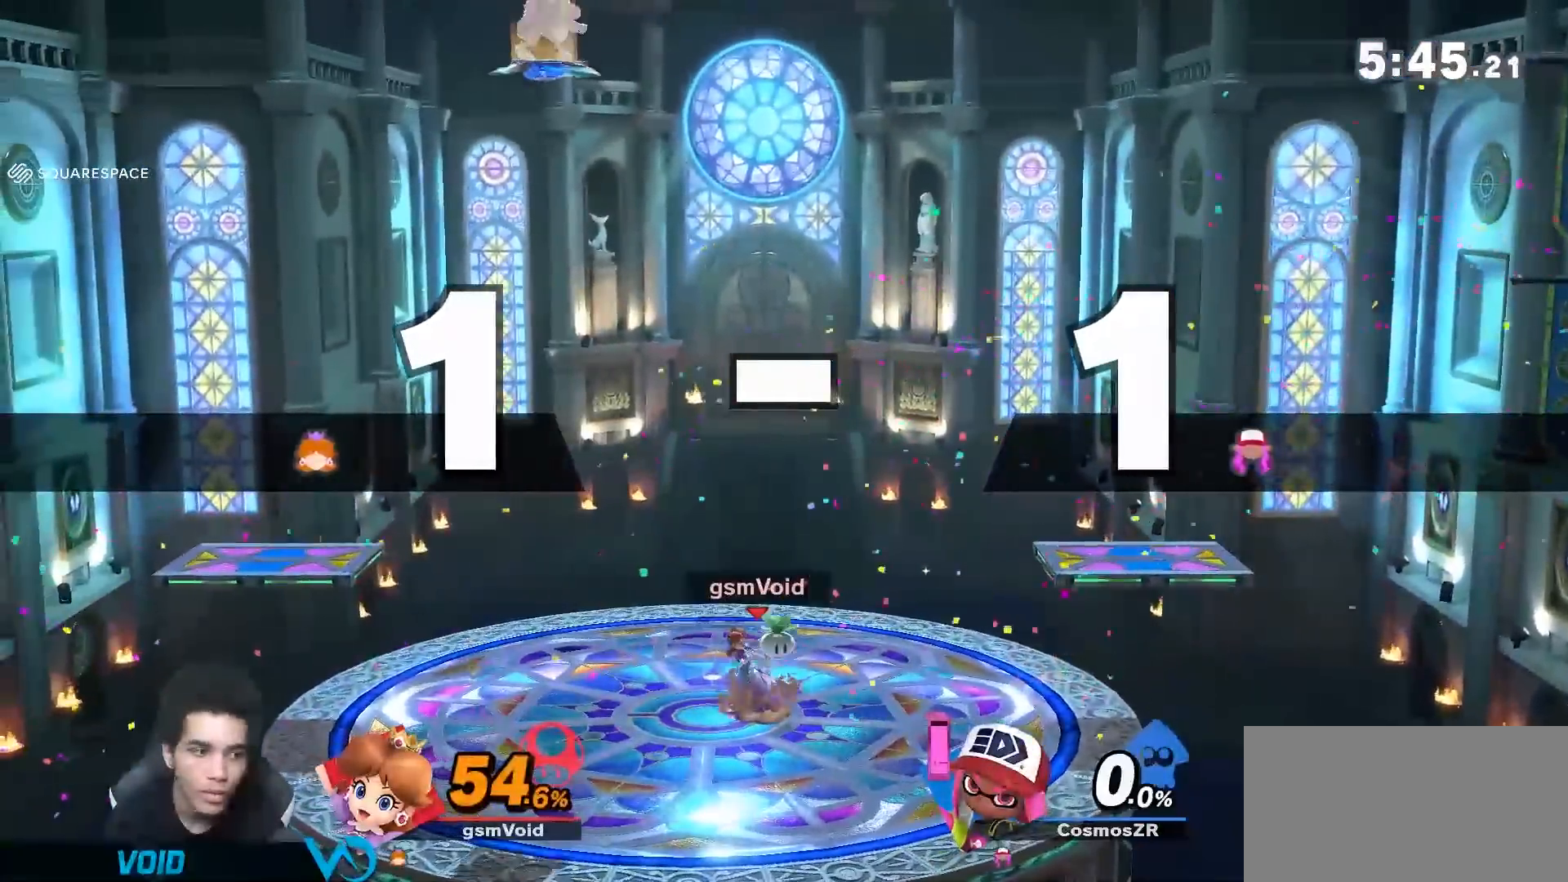
Gameplay with a controller (Nintendo layout); each line is a JSON object with the inputs held at the frame after it (dt_ms = milliseconds from this image to that frame). "events" lists button and stick changes between this image and that frame as [ms after this image, input, new state], when the widget could be followed in between. Not read: L3 R3.
{"dt_ms": 500, "buttons": [], "left_stick": "left", "right_stick": "center", "events": [[133, "left_stick", "left"], [267, "left_stick", "center"], [383, "left_stick", "left"]]}
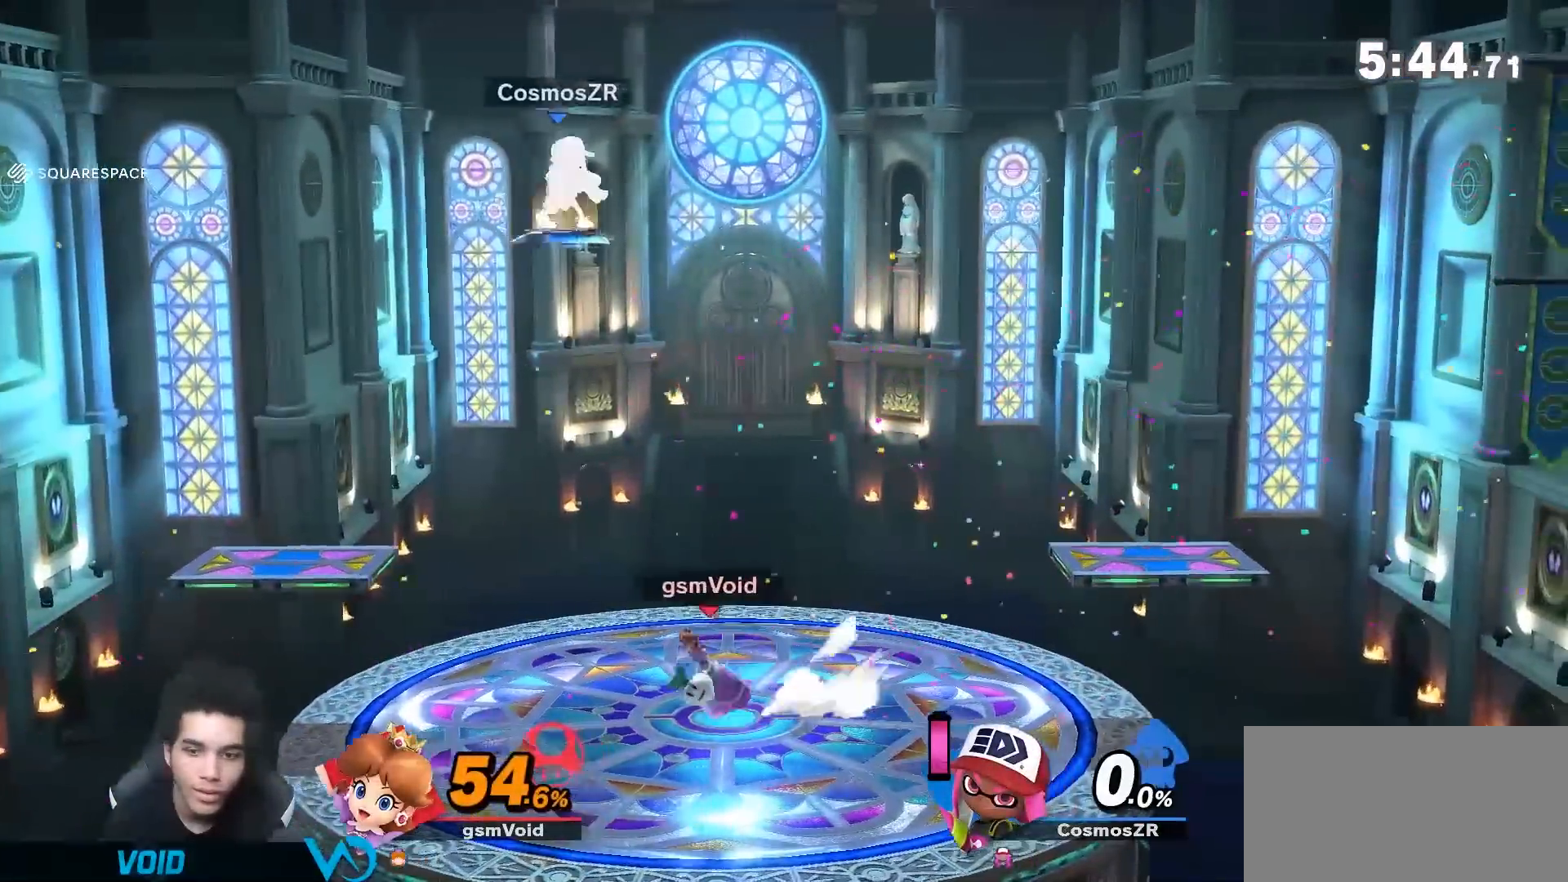
{"dt_ms": 500, "buttons": [], "left_stick": "center", "right_stick": "center", "events": [[17, "left_stick", "center"], [83, "left_stick", "left"], [233, "left_stick", "center"], [317, "left_stick", "left"], [450, "left_stick", "center"]]}
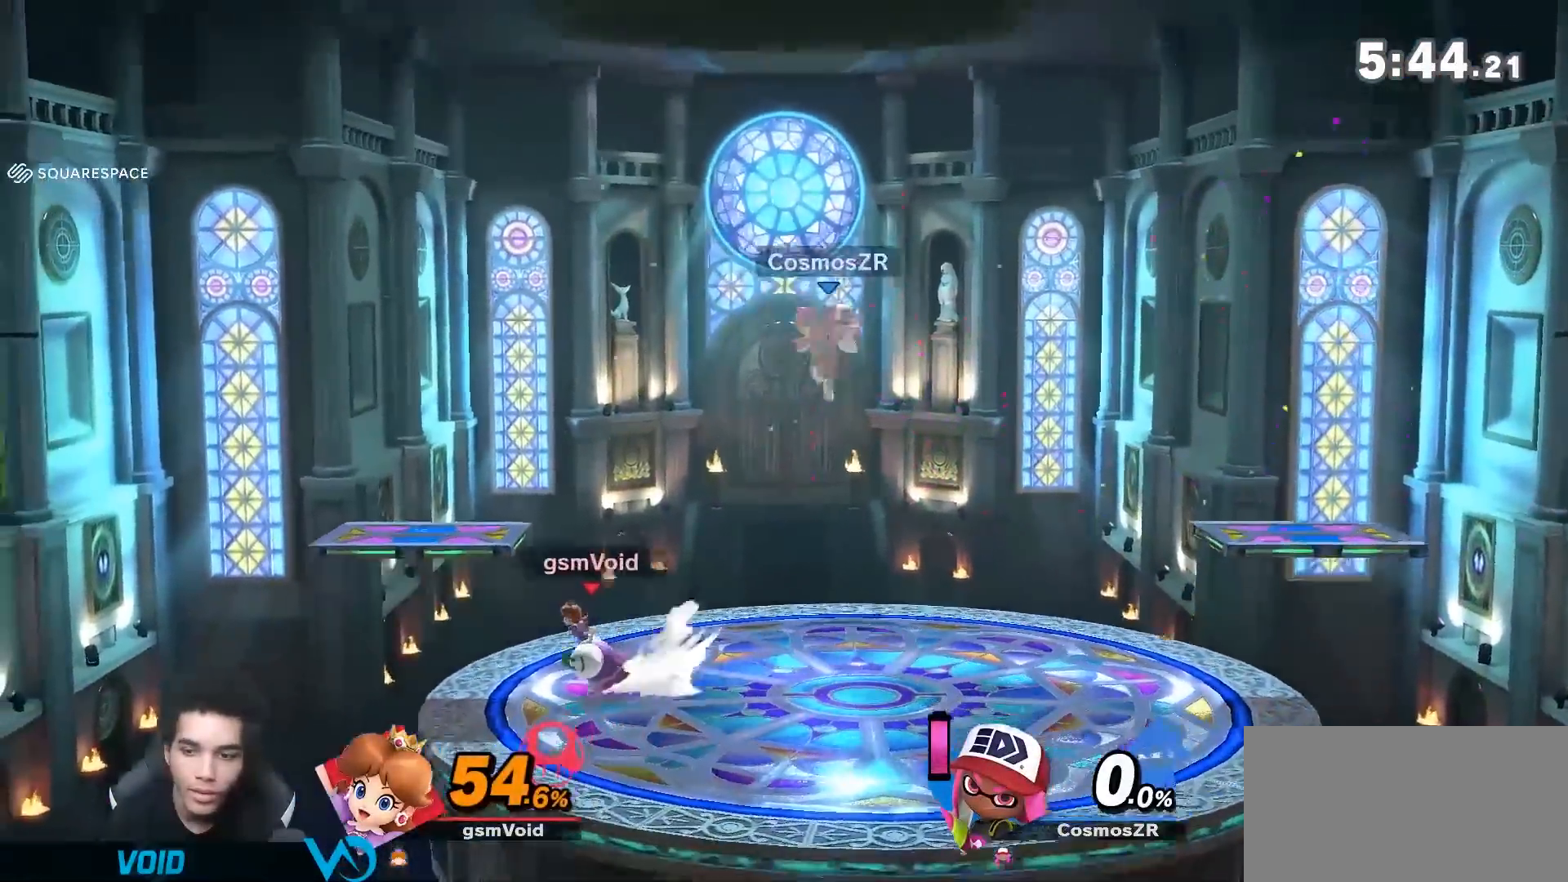
{"dt_ms": 500, "buttons": ["Y"], "left_stick": "down-left", "right_stick": "center", "events": [[50, "left_stick", "right"], [200, "Y", "down"], [300, "left_stick", "down-left"]]}
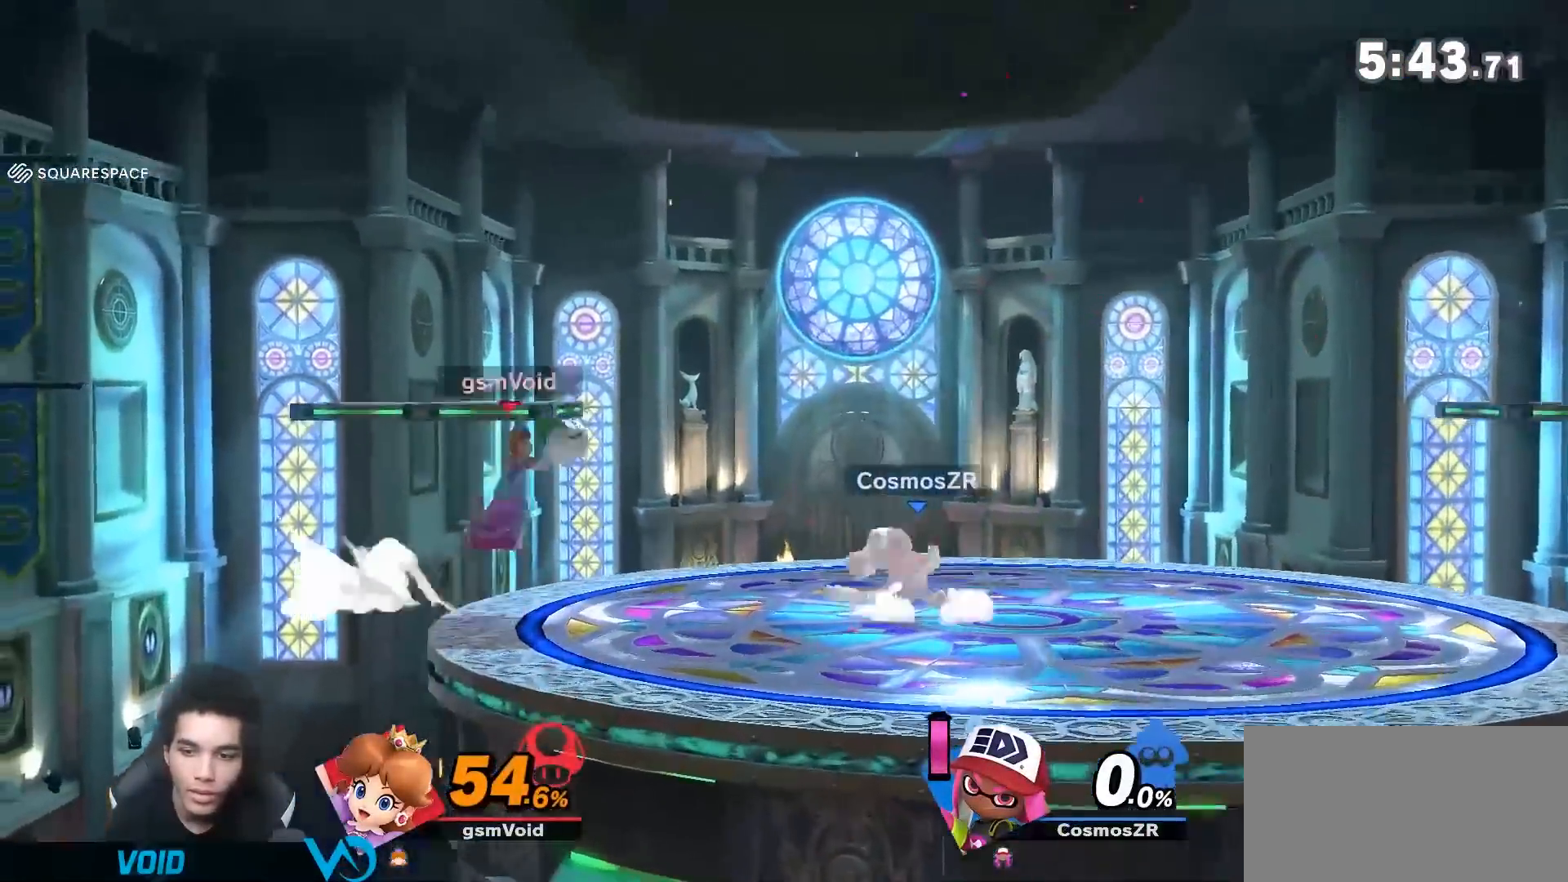
{"dt_ms": 500, "buttons": [], "left_stick": "right", "right_stick": "center", "events": [[50, "Y", "up"], [133, "left_stick", "right"], [300, "left_stick", "center"], [417, "left_stick", "right"]]}
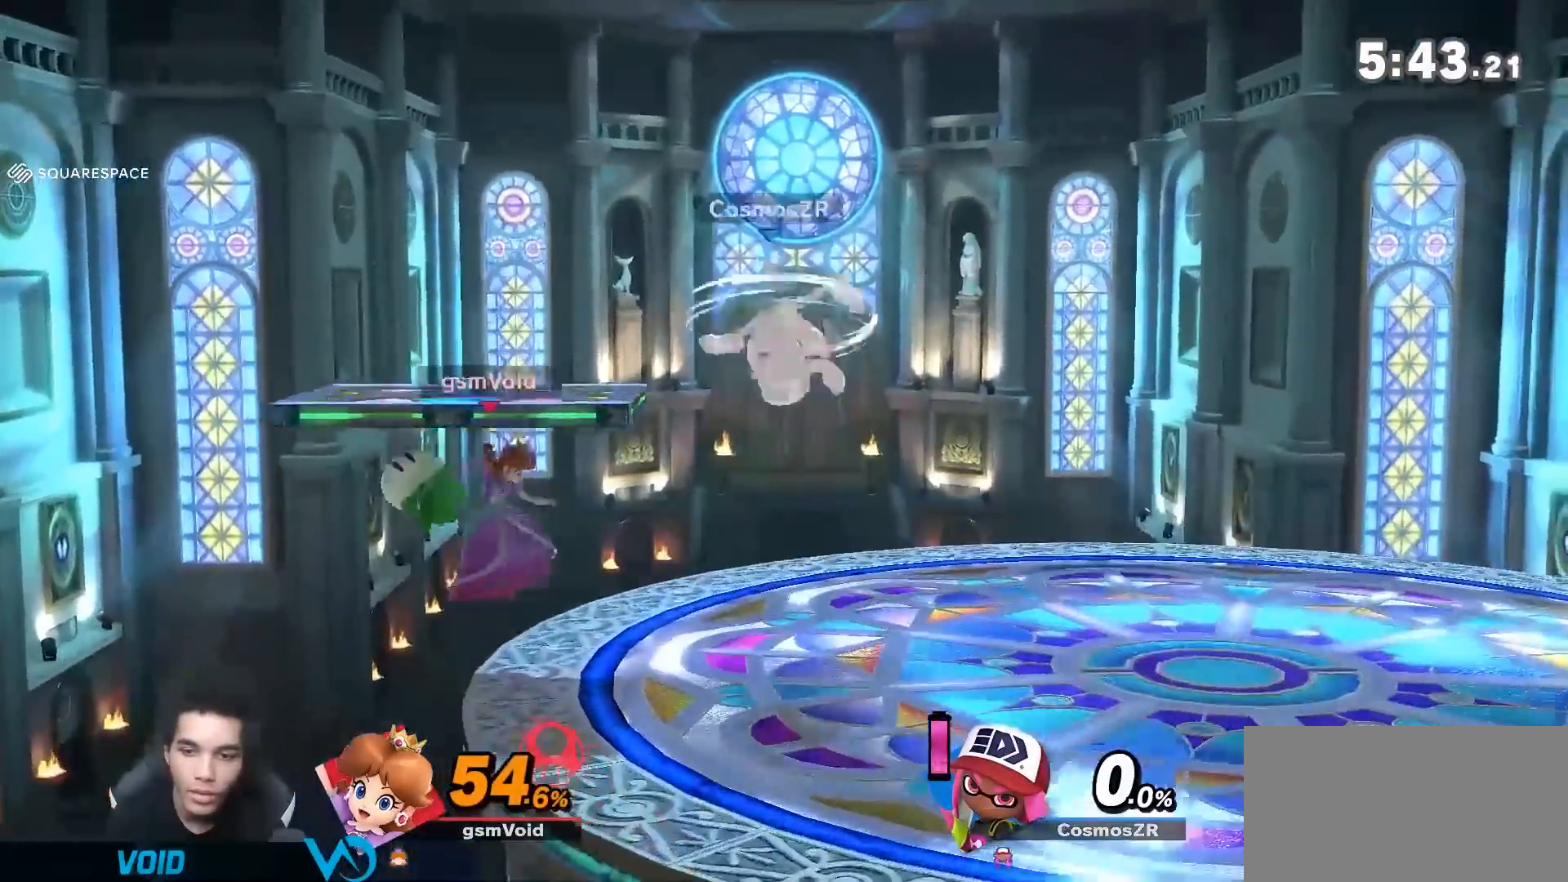
{"dt_ms": 500, "buttons": [], "left_stick": "right", "right_stick": "center", "events": []}
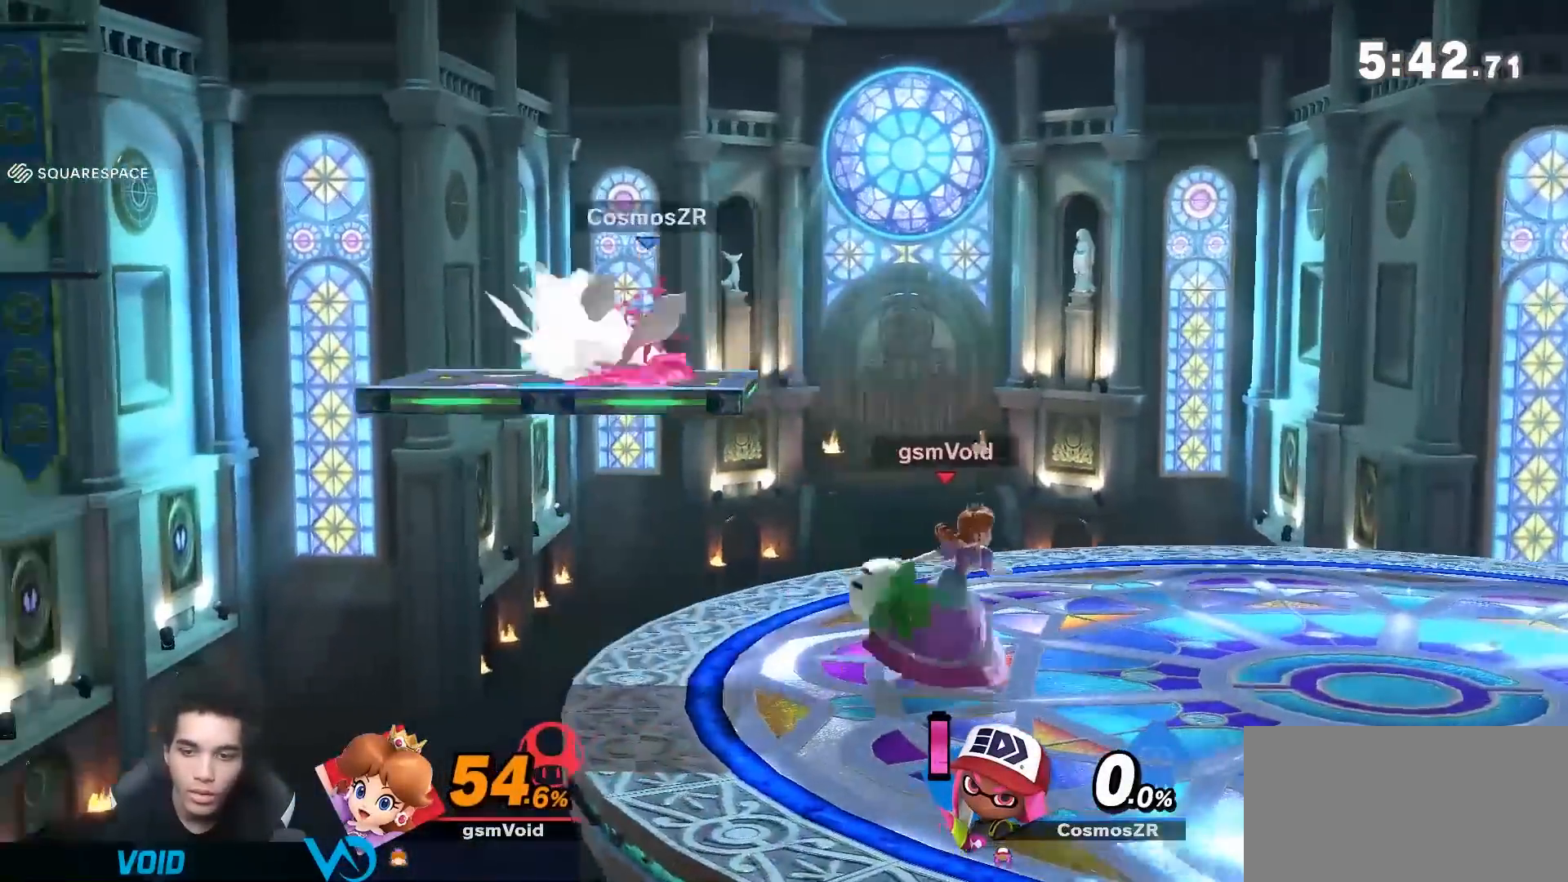
{"dt_ms": 500, "buttons": [], "left_stick": "center", "right_stick": "down", "events": [[200, "left_stick", "center"], [333, "left_stick", "left"], [450, "left_stick", "center"], [450, "right_stick", "down"]]}
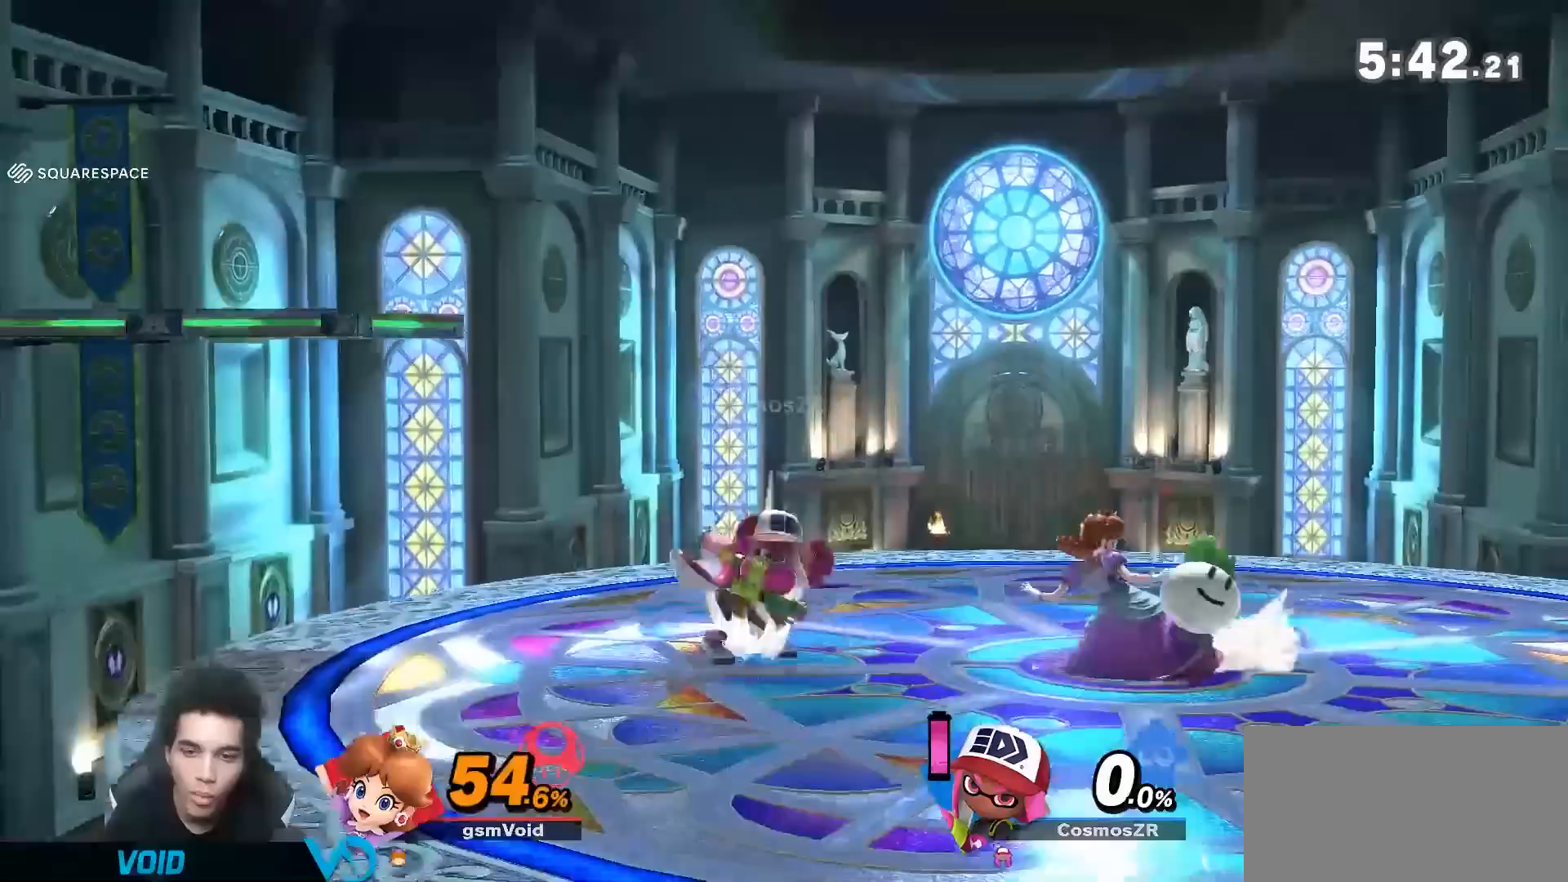
{"dt_ms": 500, "buttons": [], "left_stick": "center", "right_stick": "center", "events": [[17, "right_stick", "center"]]}
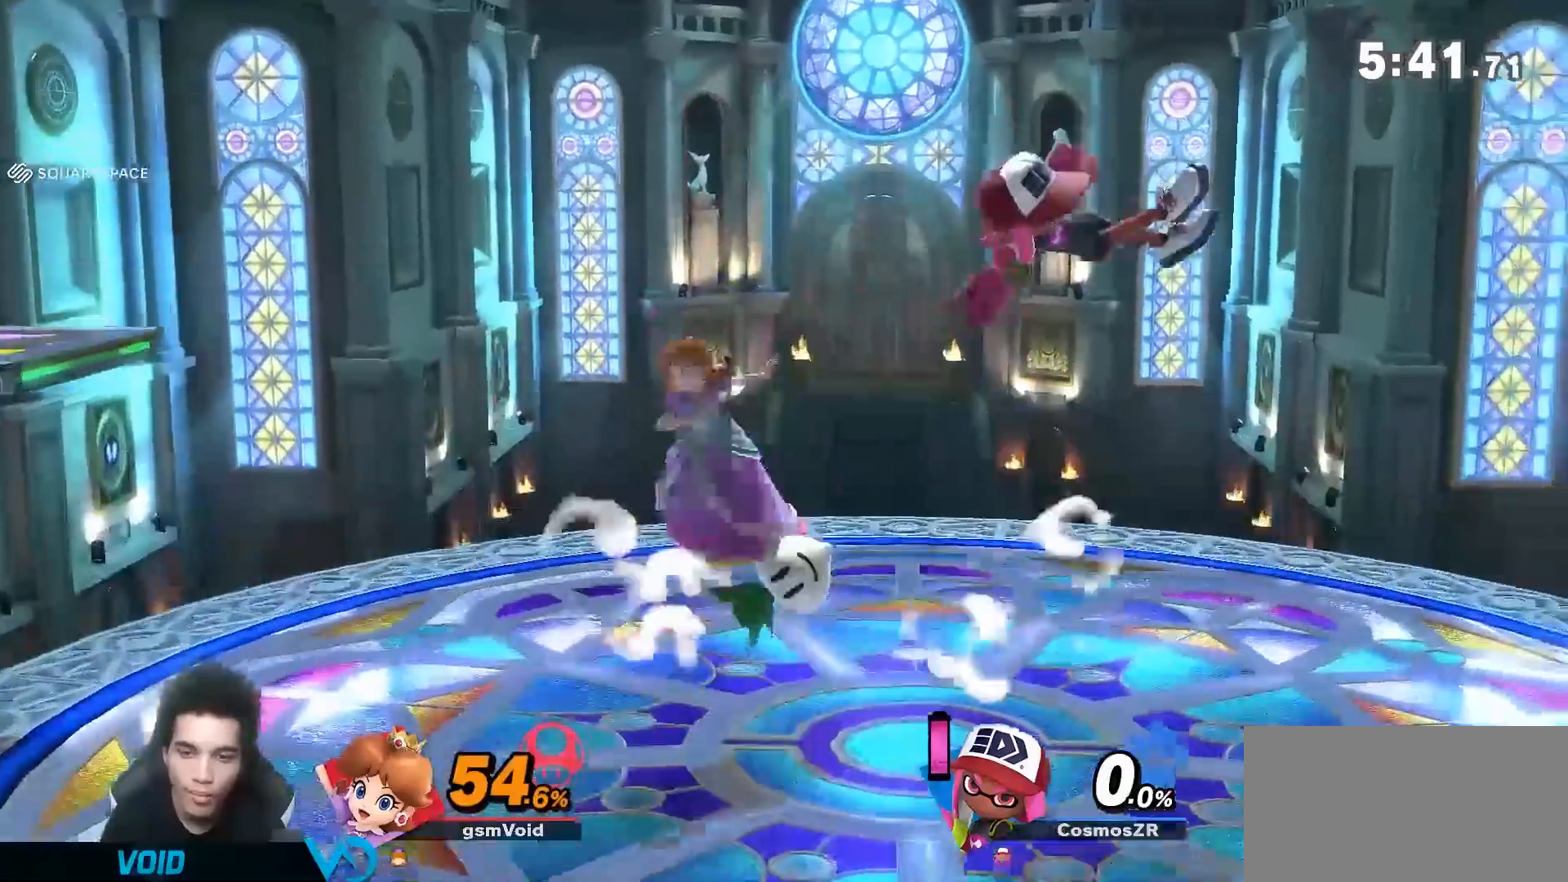
{"dt_ms": 500, "buttons": [], "left_stick": "center", "right_stick": "center", "events": [[17, "left_stick", "left"], [167, "left_stick", "center"], [333, "left_stick", "left"], [483, "left_stick", "center"]]}
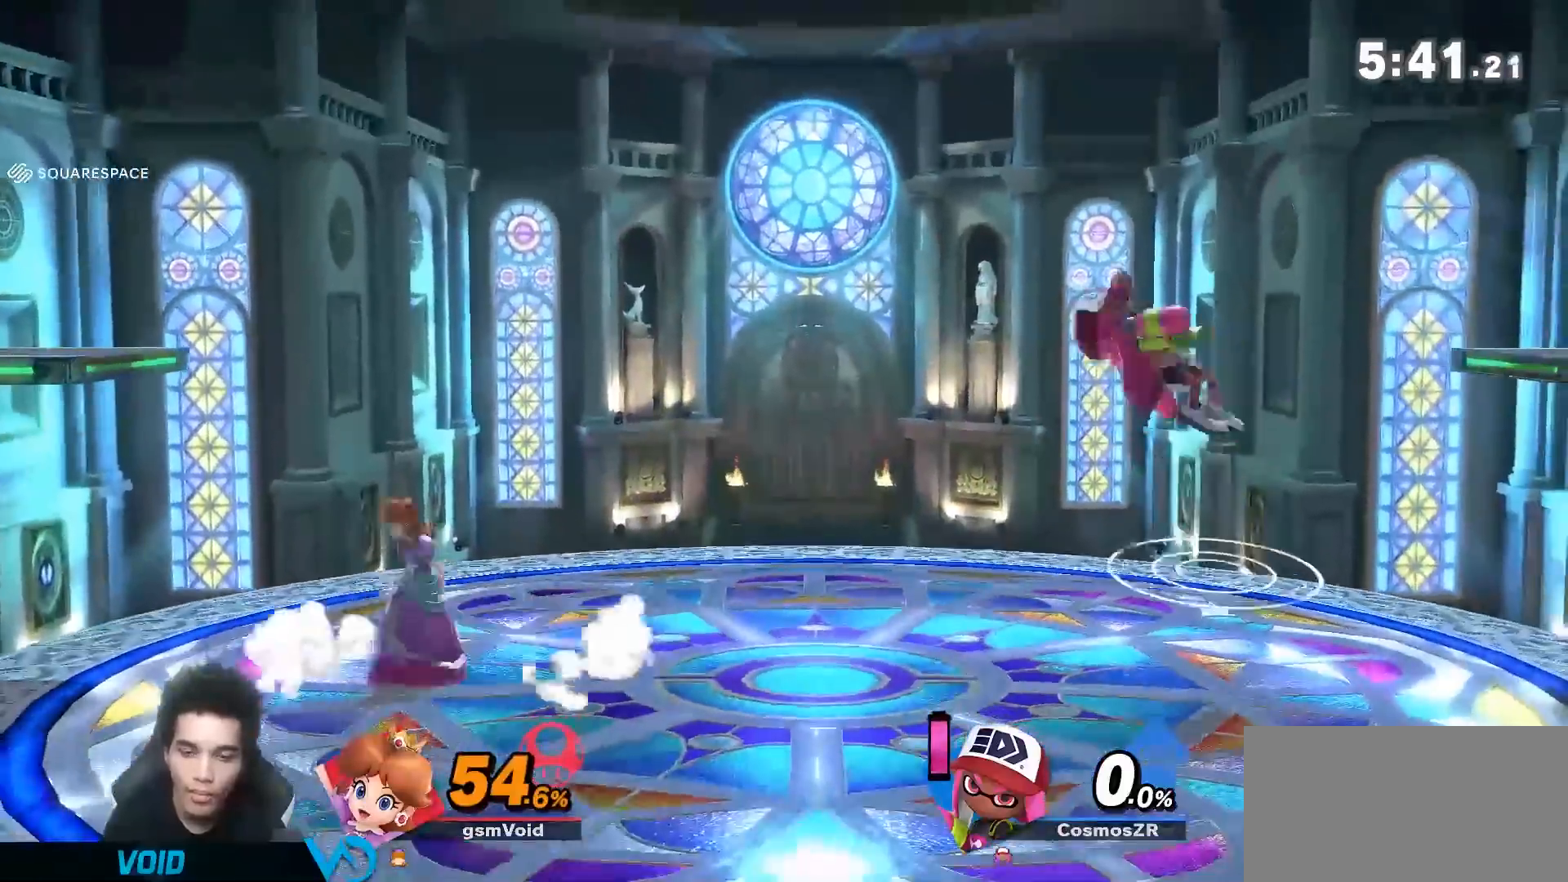
{"dt_ms": 500, "buttons": [], "left_stick": "center", "right_stick": "center", "events": [[67, "left_stick", "right"], [200, "left_stick", "center"], [300, "left_stick", "left"], [483, "left_stick", "center"]]}
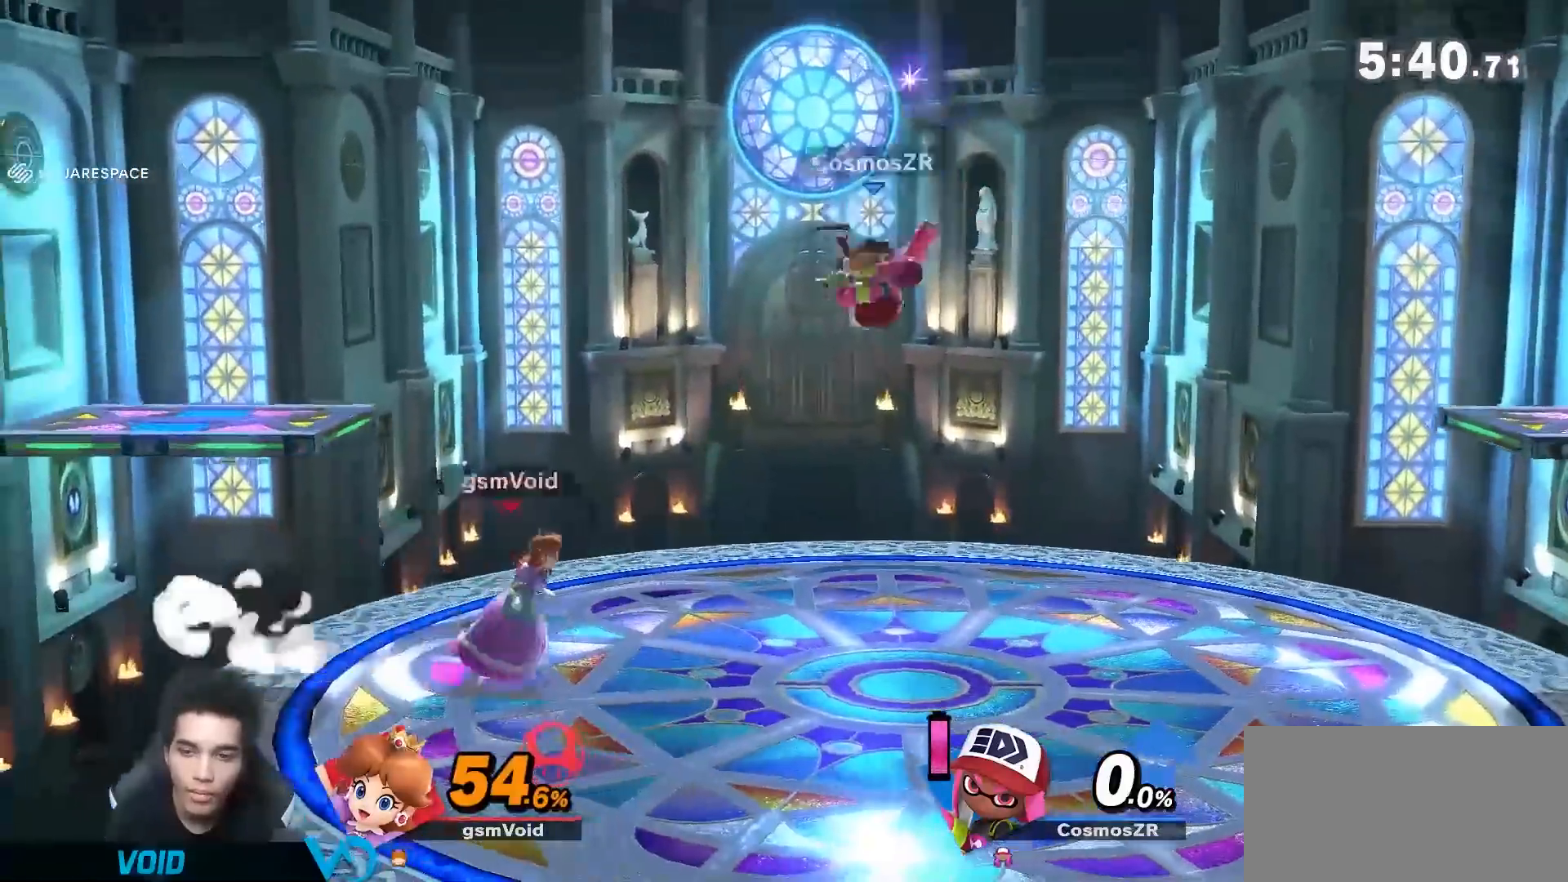
{"dt_ms": 500, "buttons": [], "left_stick": "center", "right_stick": "center", "events": [[50, "left_stick", "up-right"], [133, "left_stick", "down"], [167, "B", "down"], [267, "B", "up"], [350, "left_stick", "center"]]}
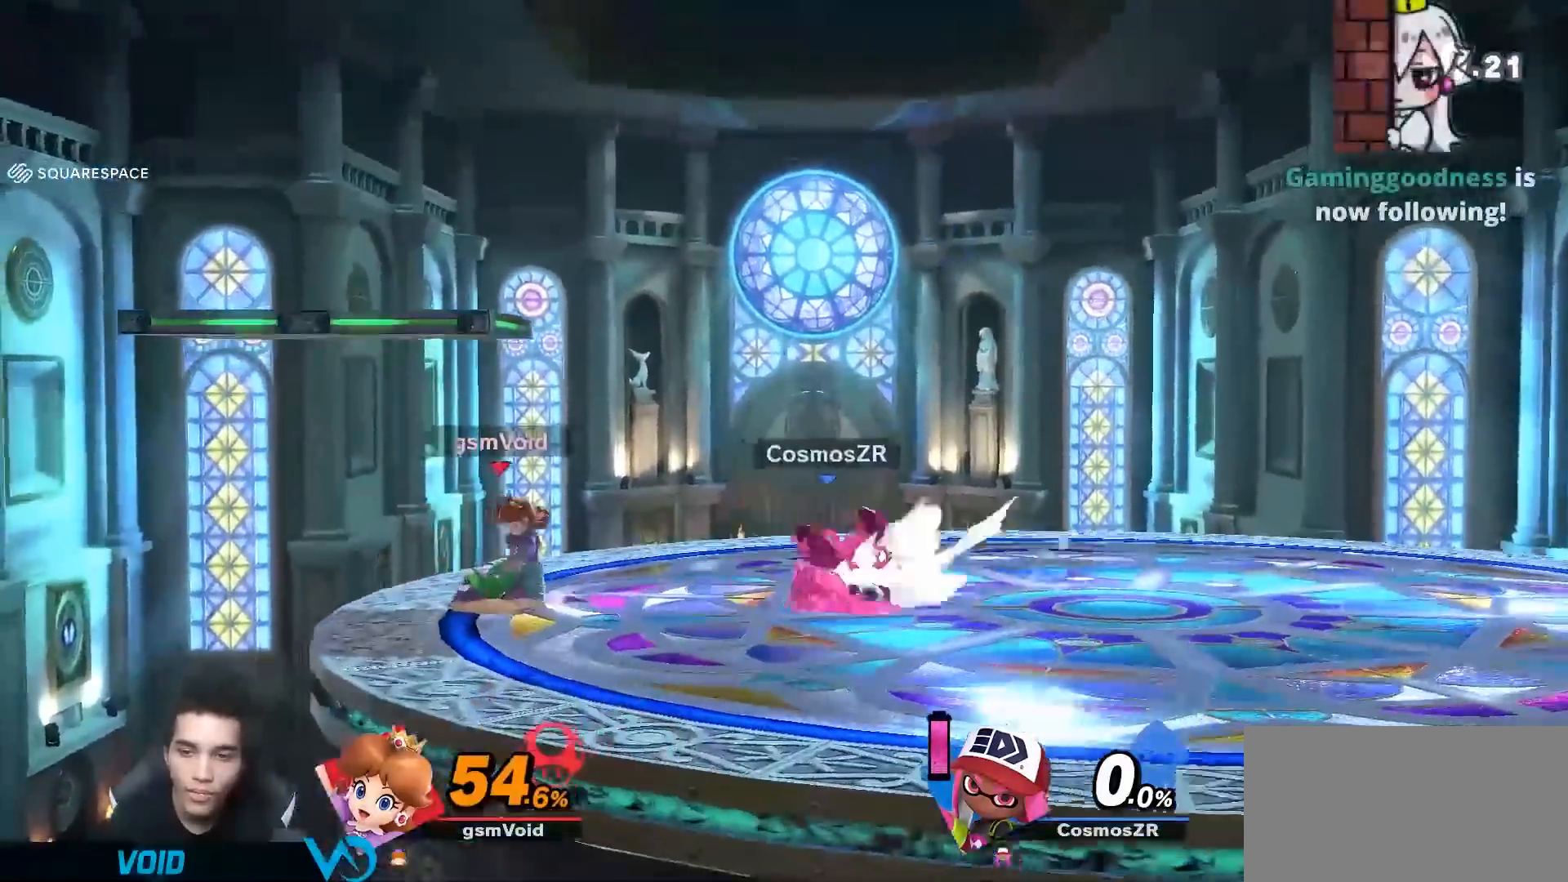
{"dt_ms": 500, "buttons": ["L1"], "left_stick": "center", "right_stick": "center", "events": [[133, "L1", "down"]]}
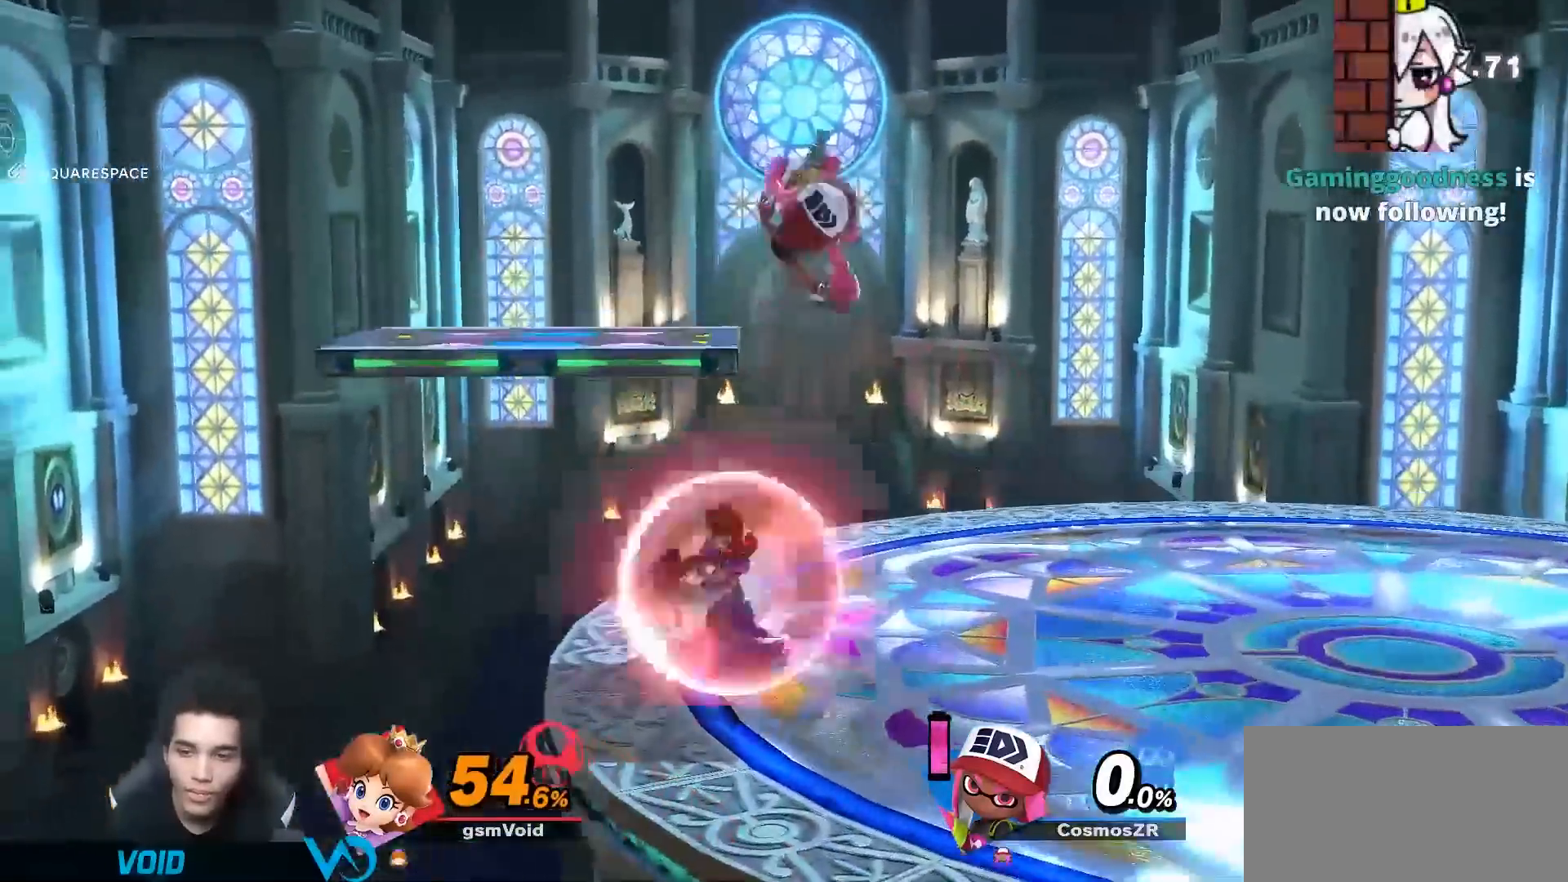
{"dt_ms": 500, "buttons": [], "left_stick": "right", "right_stick": "center", "events": [[233, "Y", "down"], [250, "left_stick", "down-left"], [300, "L1", "up"], [300, "Y", "up"], [300, "right_stick", "right"], [333, "left_stick", "right"], [383, "right_stick", "center"]]}
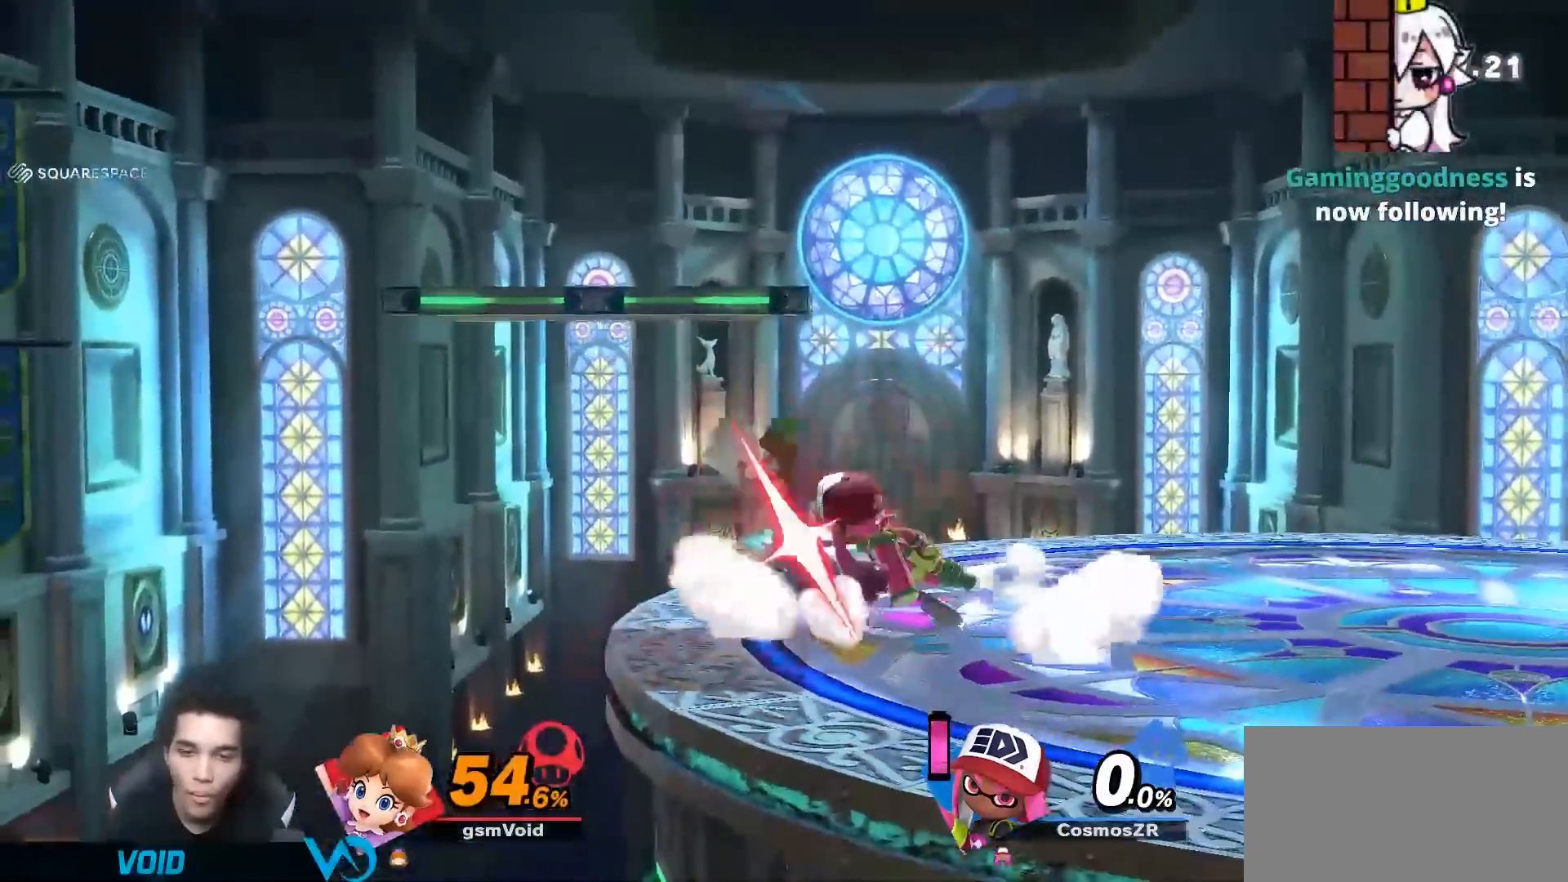
{"dt_ms": 500, "buttons": [], "left_stick": "left", "right_stick": "center"}
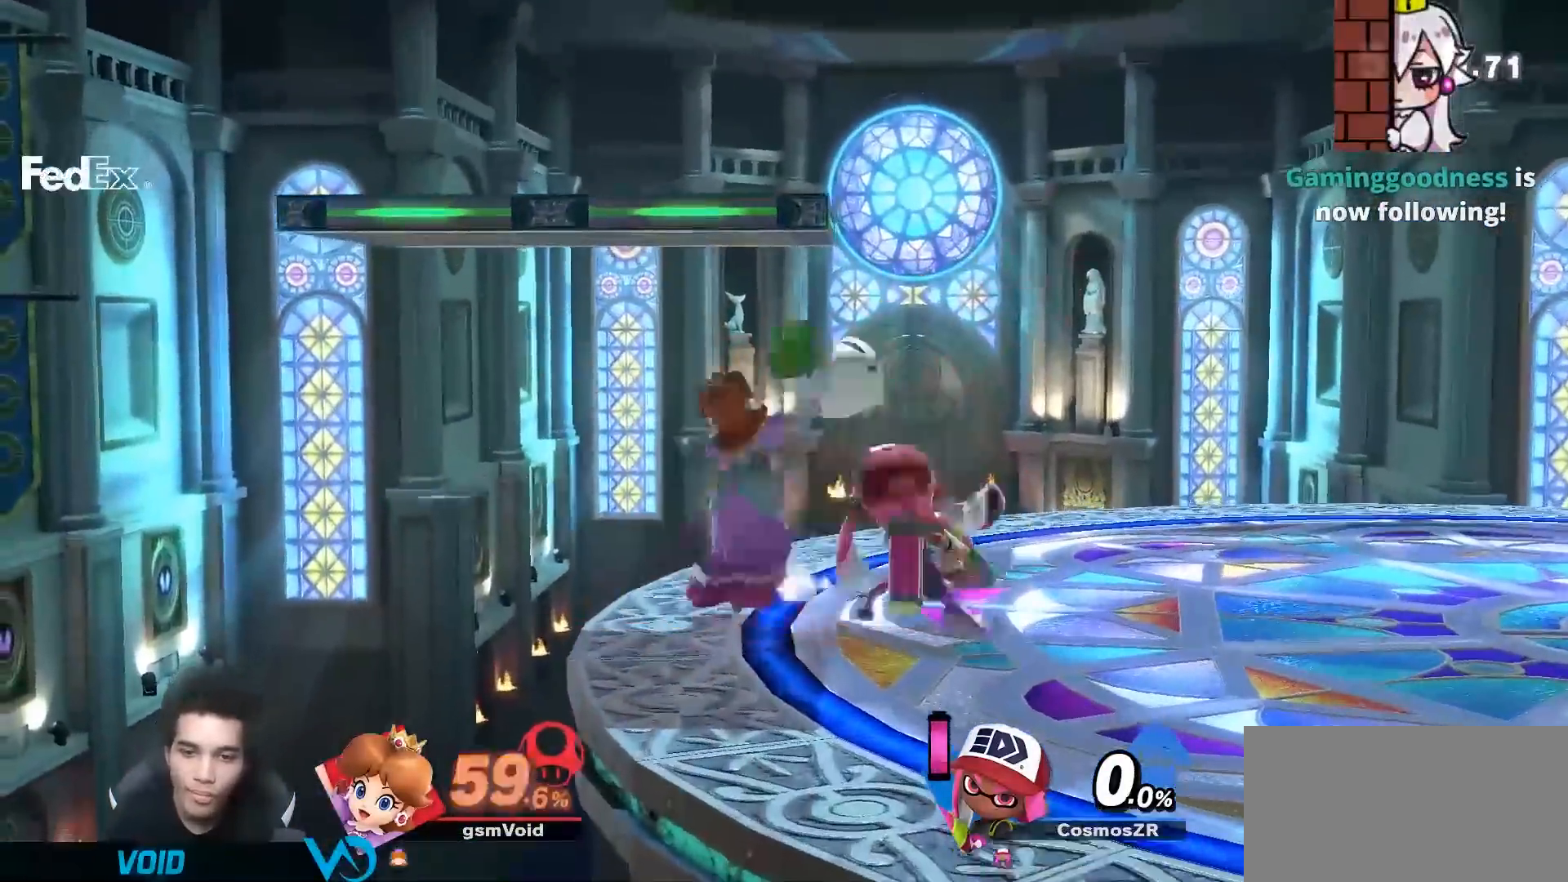
{"dt_ms": 500, "buttons": ["R1"], "left_stick": "left", "right_stick": "center", "events": [[50, "R1", "down"]]}
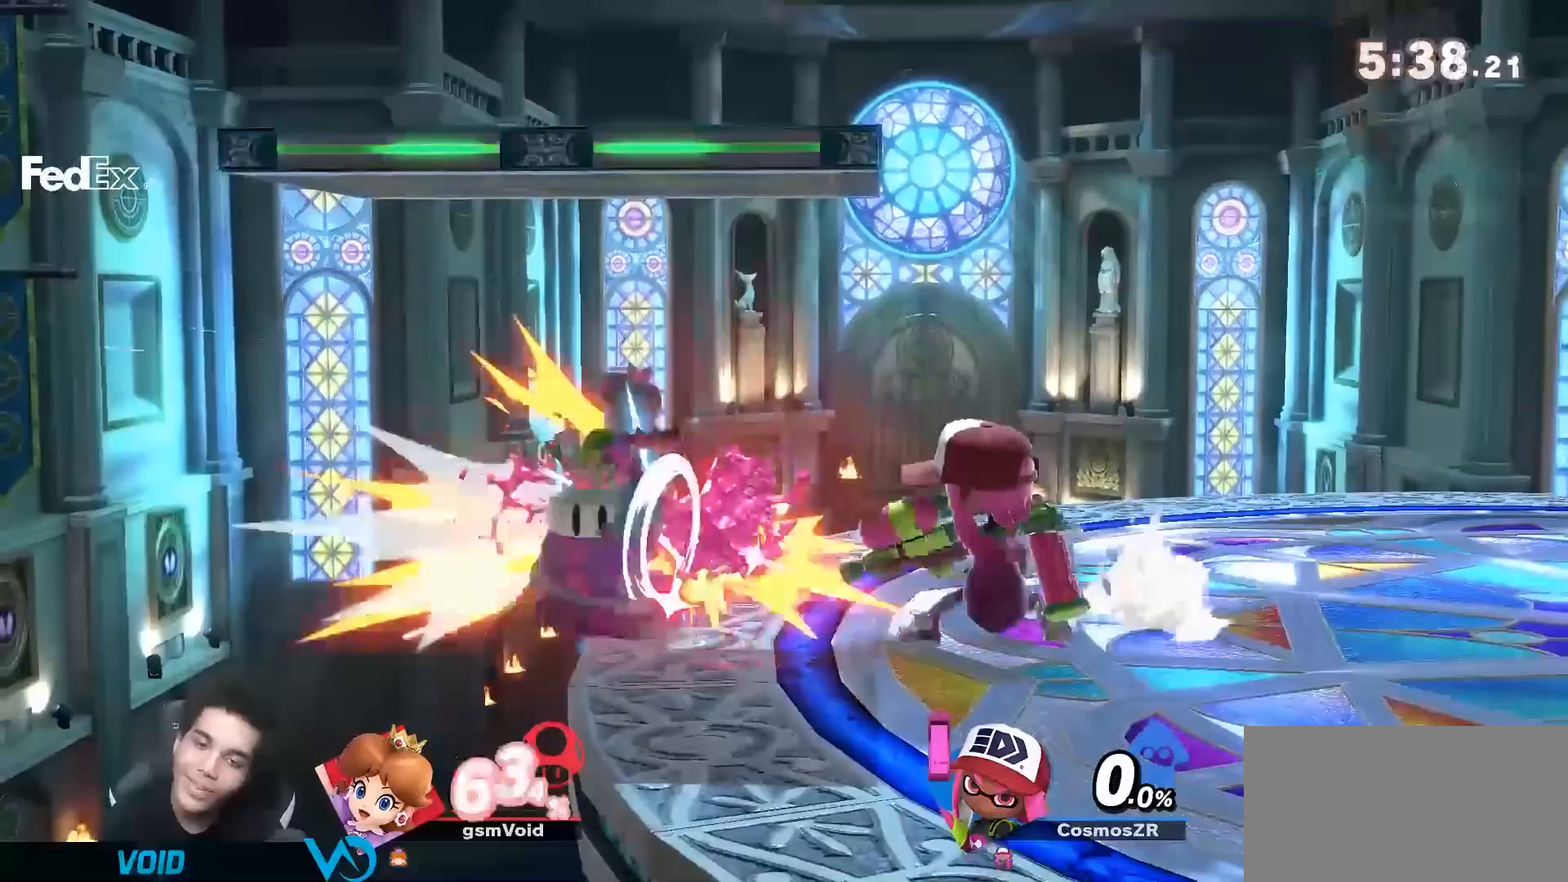
{"dt_ms": 500, "buttons": [], "left_stick": "right", "right_stick": "center", "events": [[100, "left_stick", "down"], [233, "left_stick", "right"], [333, "R1", "up"]]}
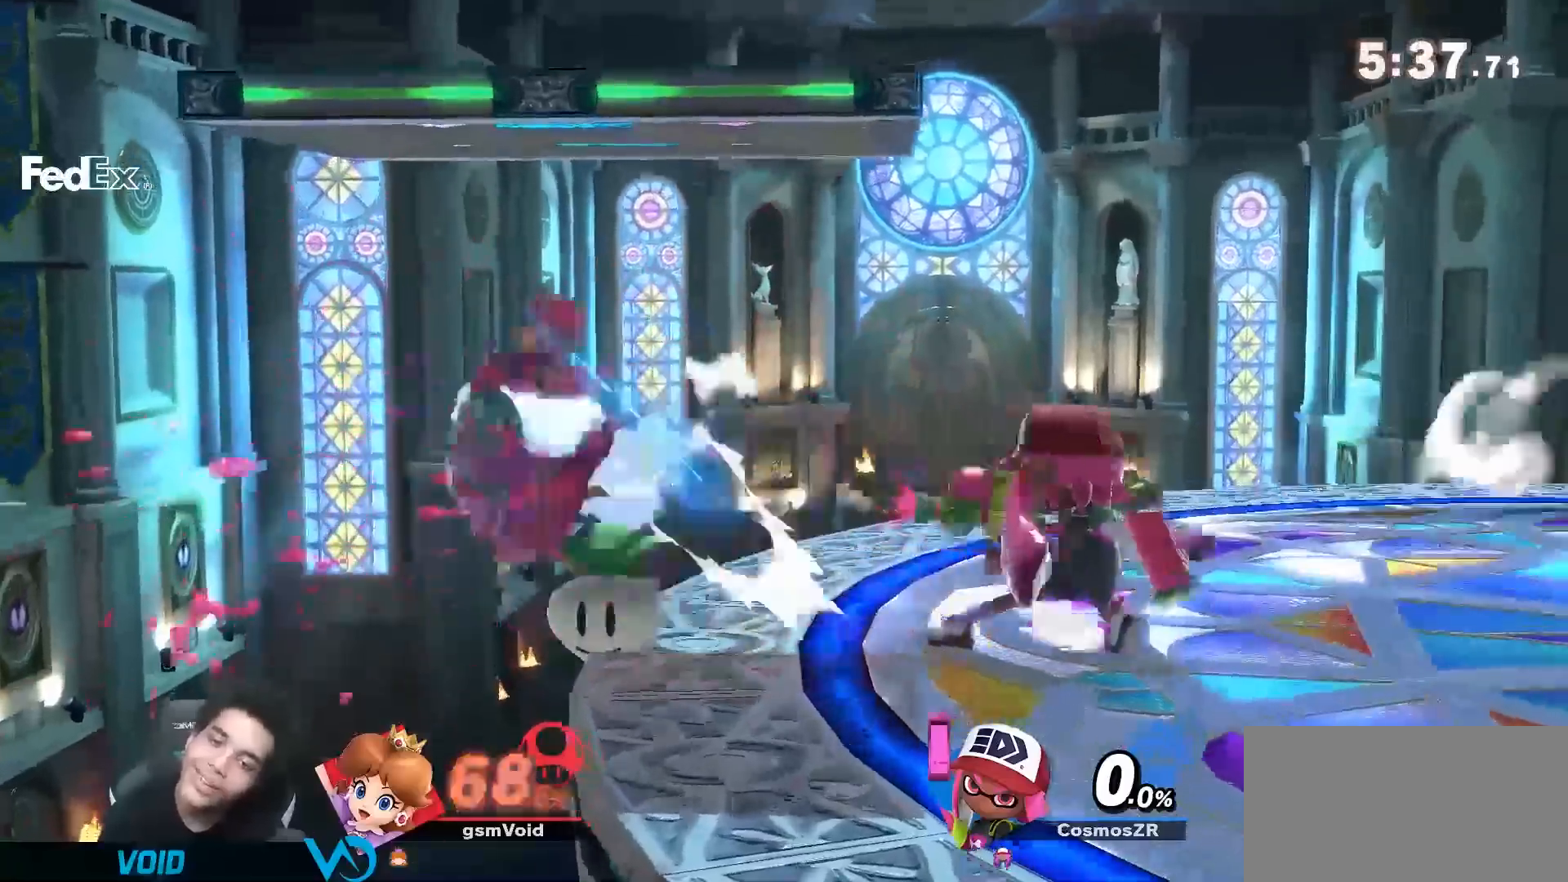
{"dt_ms": 500, "buttons": [], "left_stick": "right", "right_stick": "center", "events": []}
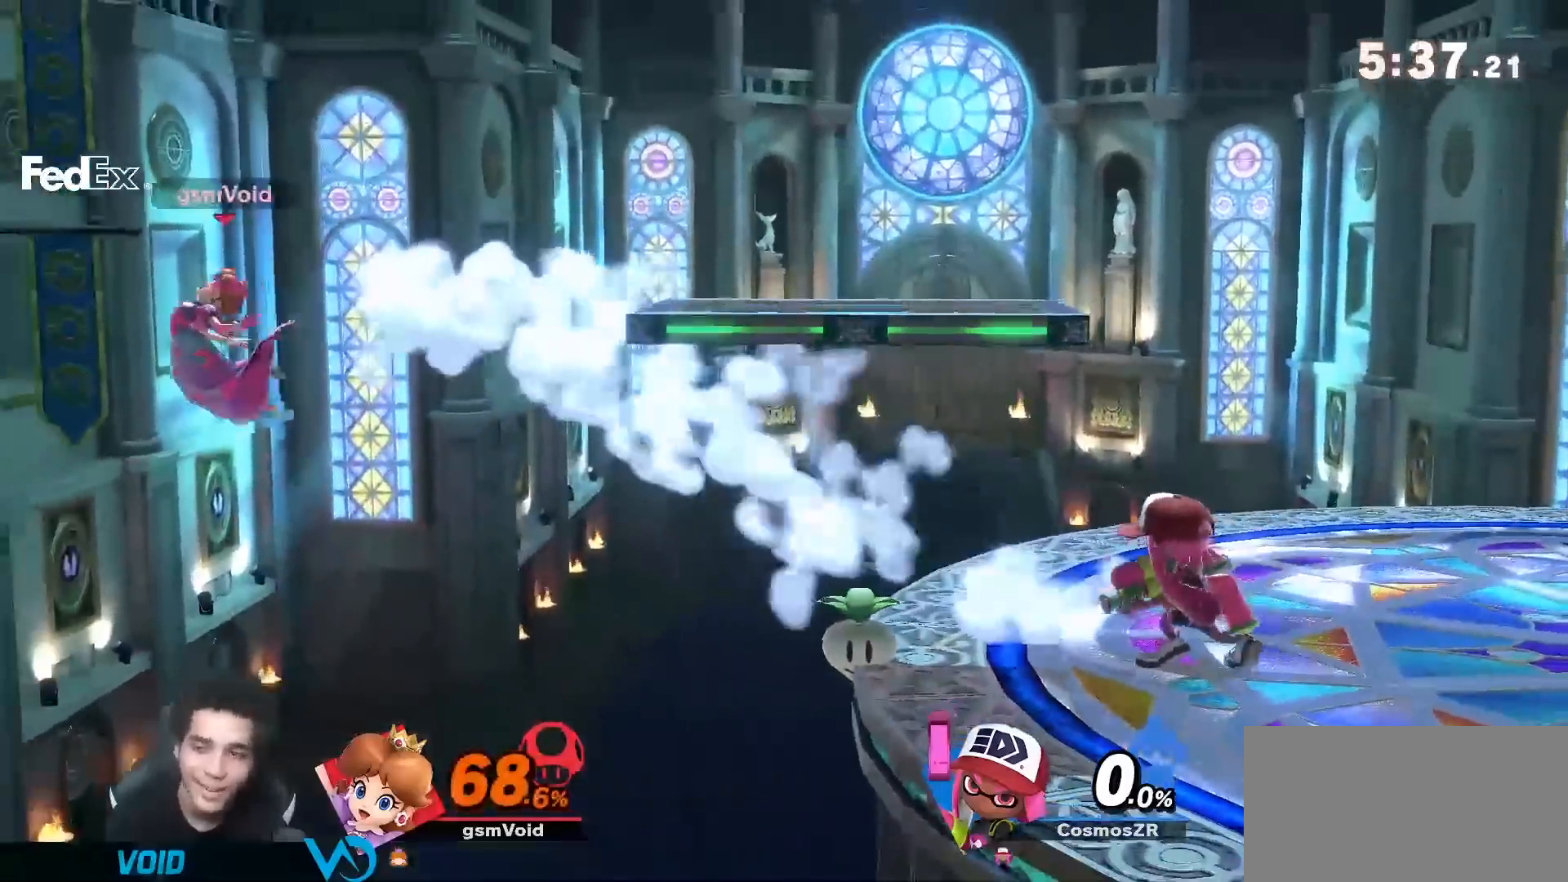
{"dt_ms": 500, "buttons": ["Y"], "left_stick": "right", "right_stick": "center"}
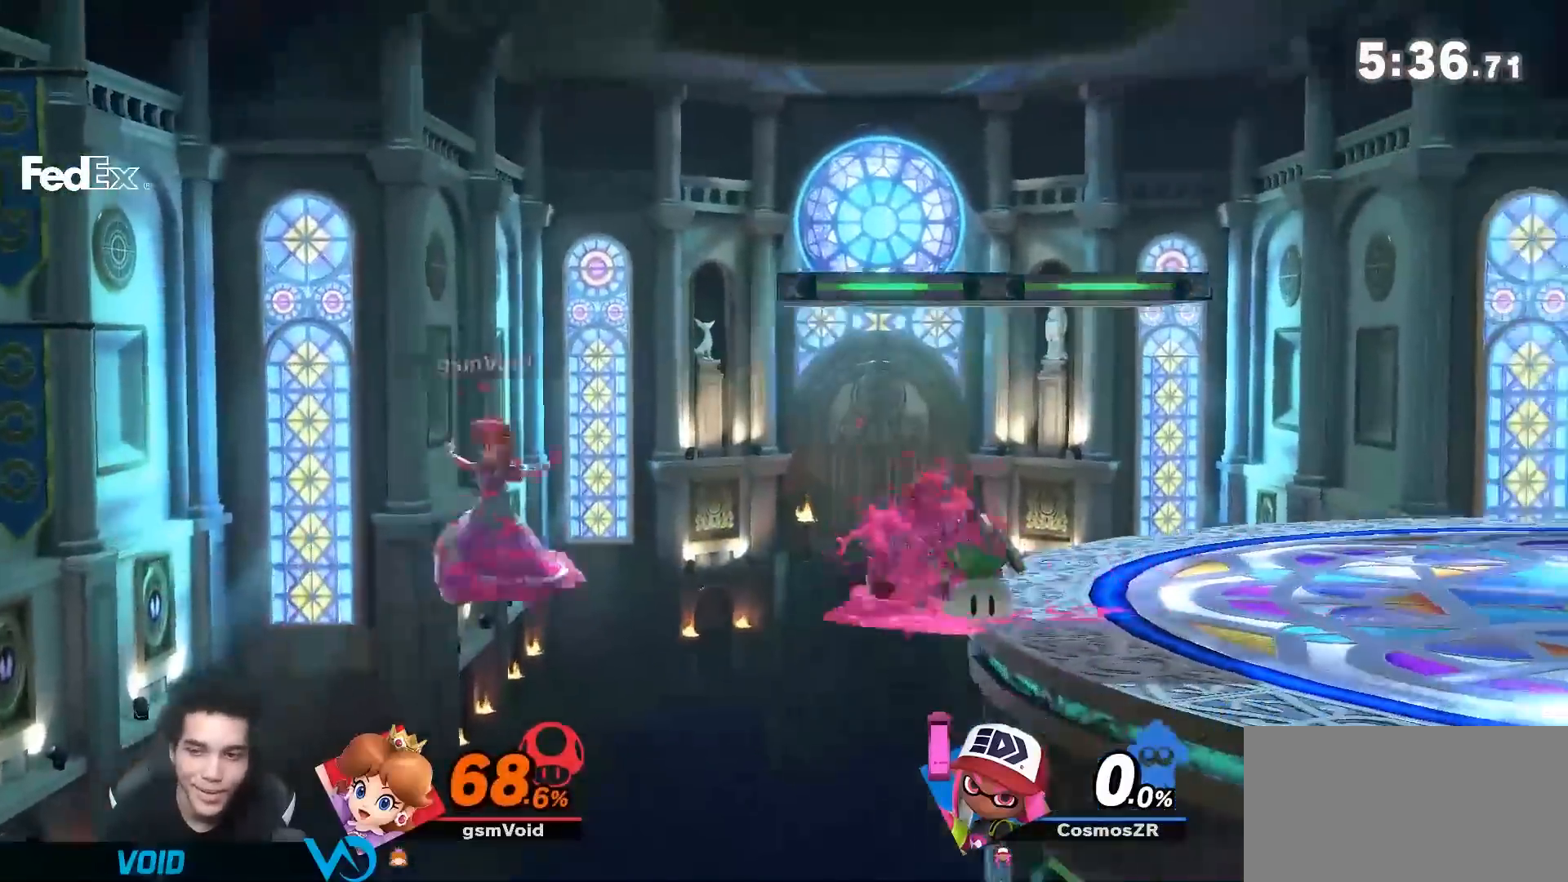
{"dt_ms": 500, "buttons": ["Y"], "left_stick": "right", "right_stick": "center", "events": []}
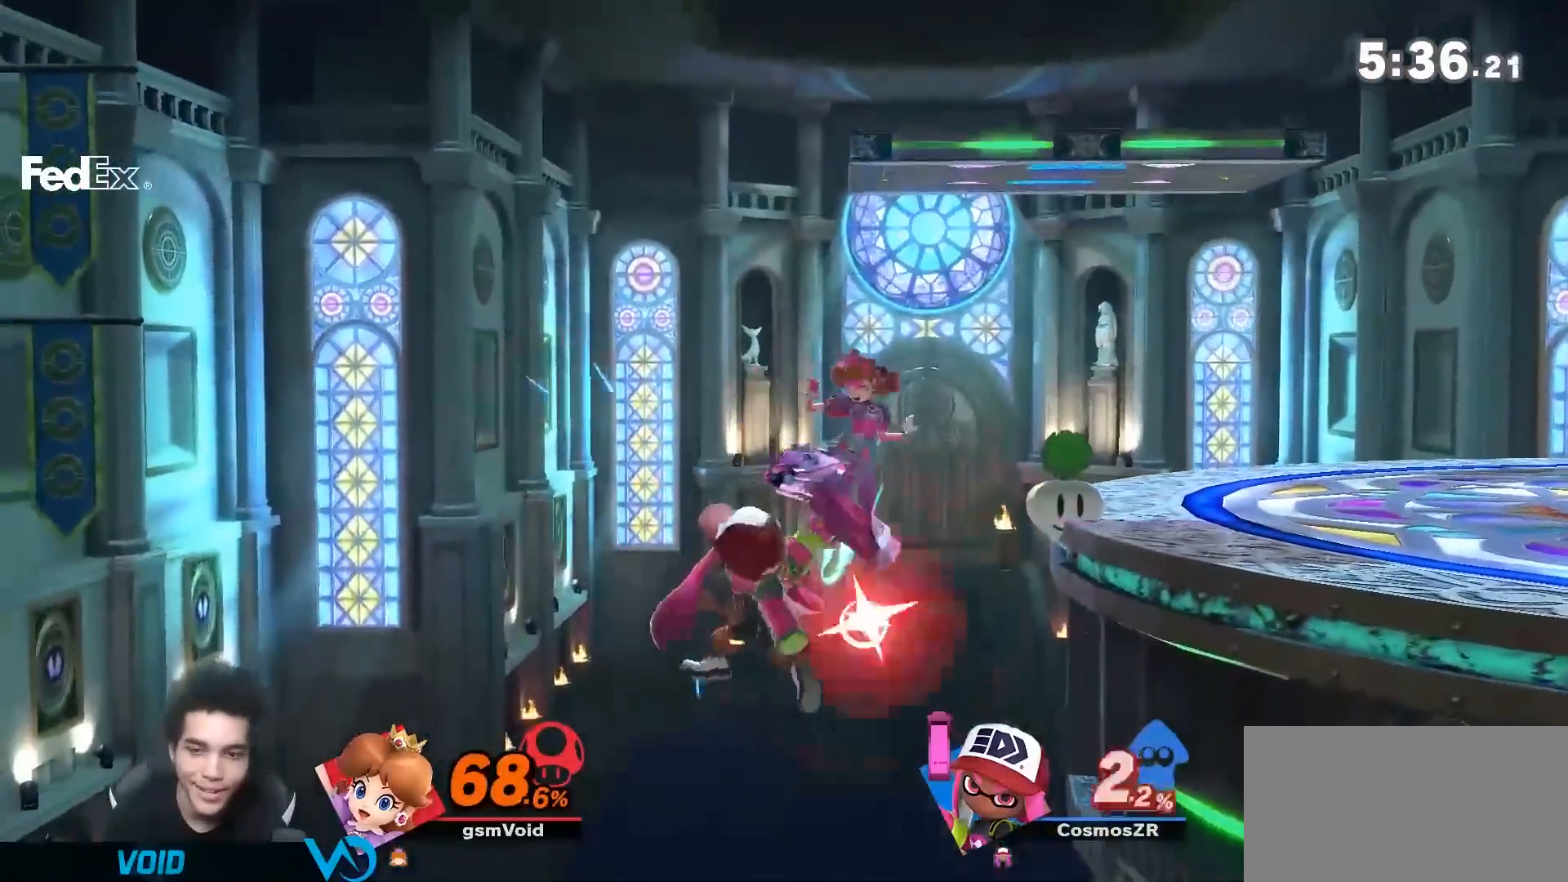
{"dt_ms": 500, "buttons": [], "left_stick": "center", "right_stick": "center", "events": [[133, "left_stick", "center"], [167, "Y", "up"]]}
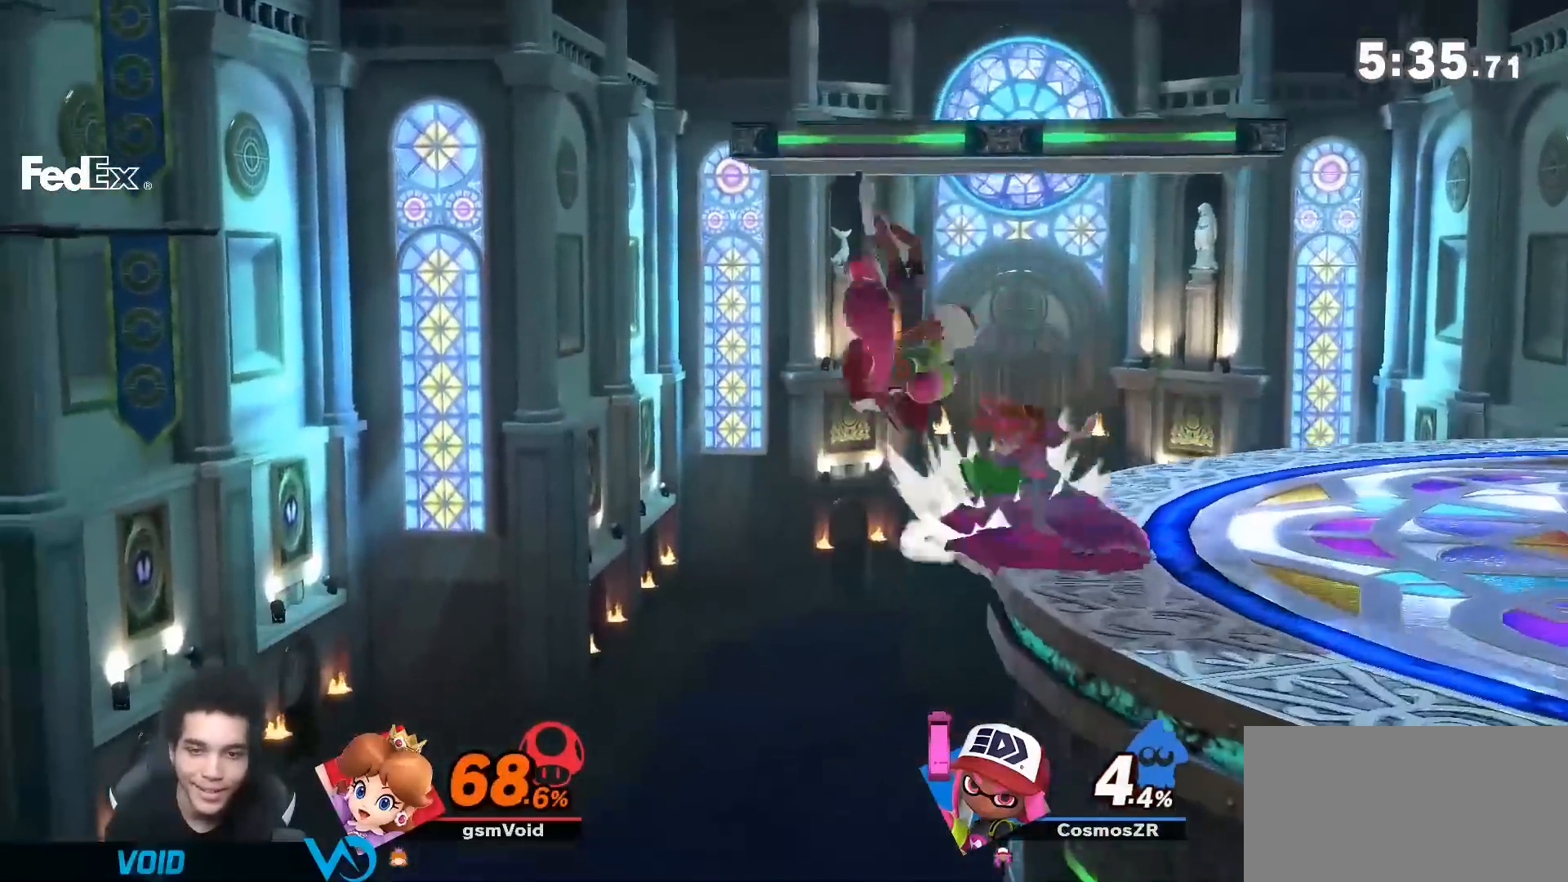
{"dt_ms": 500, "buttons": [], "left_stick": "right", "right_stick": "center", "events": [[167, "left_stick", "right"], [300, "right_stick", "right"], [383, "right_stick", "center"]]}
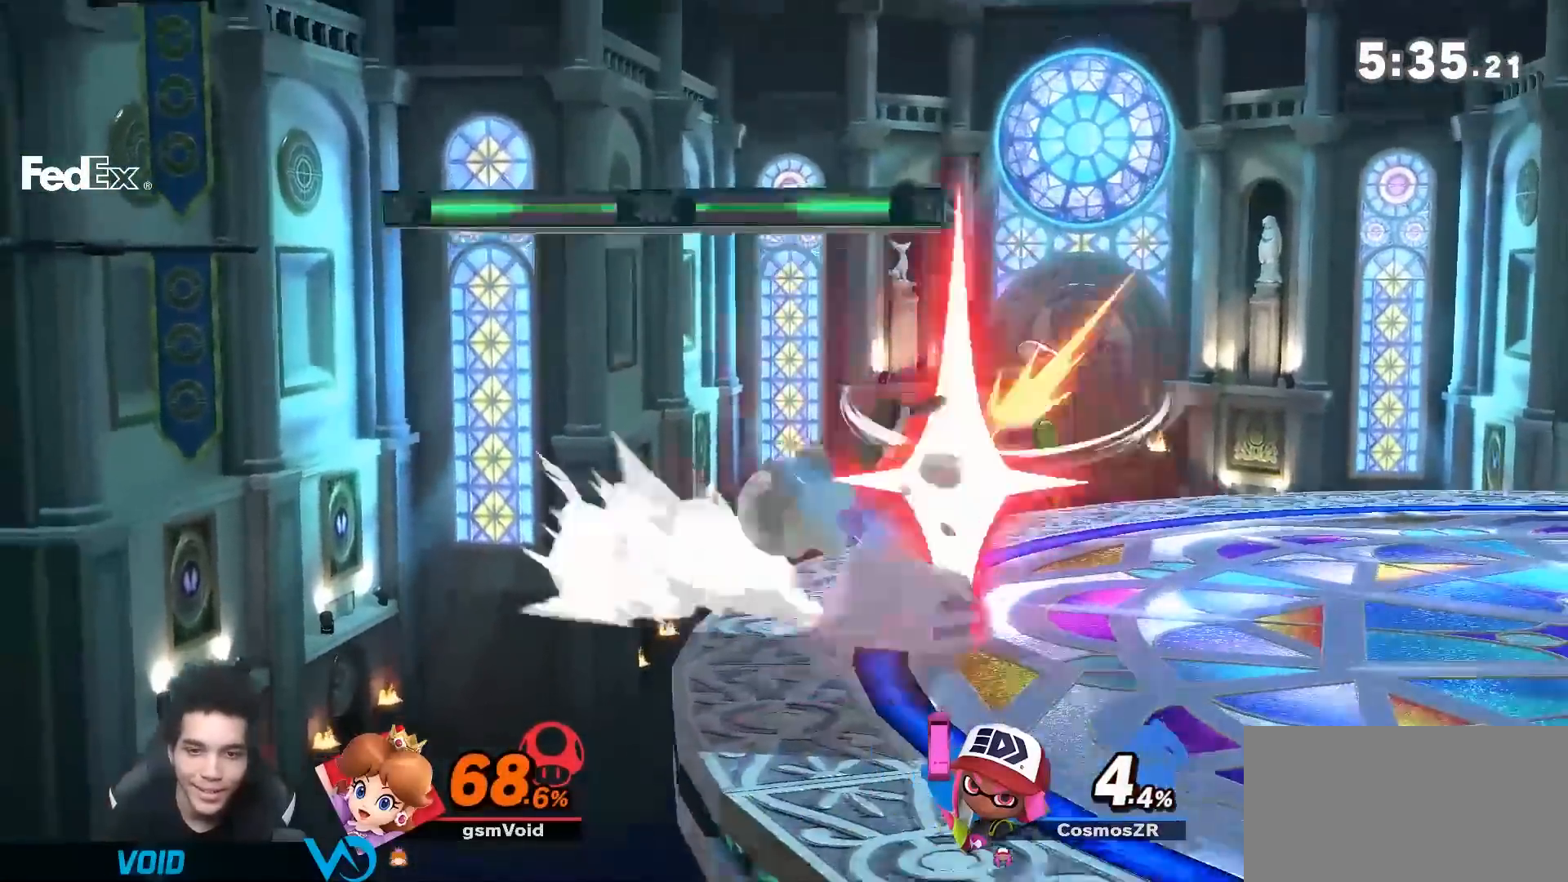
{"dt_ms": 500, "buttons": [], "left_stick": "right", "right_stick": "center", "events": [[200, "left_stick", "center"], [383, "left_stick", "up-right"], [450, "left_stick", "right"]]}
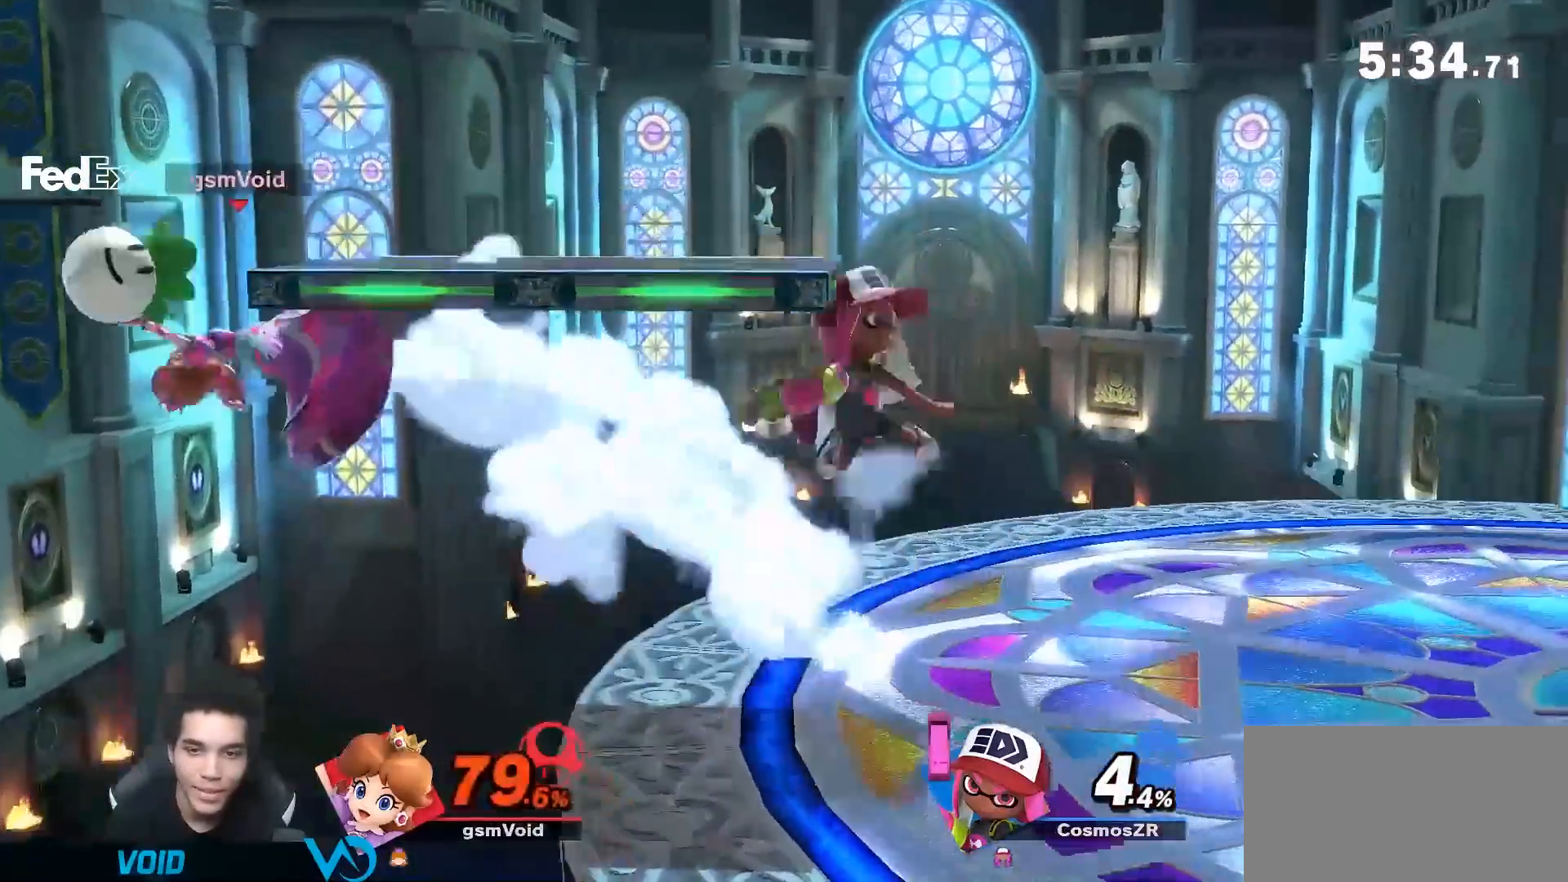
{"dt_ms": 500, "buttons": [], "left_stick": "right", "right_stick": "center", "events": [[50, "Y", "down"], [83, "right_stick", "down-right"], [100, "Y", "up"], [167, "right_stick", "center"]]}
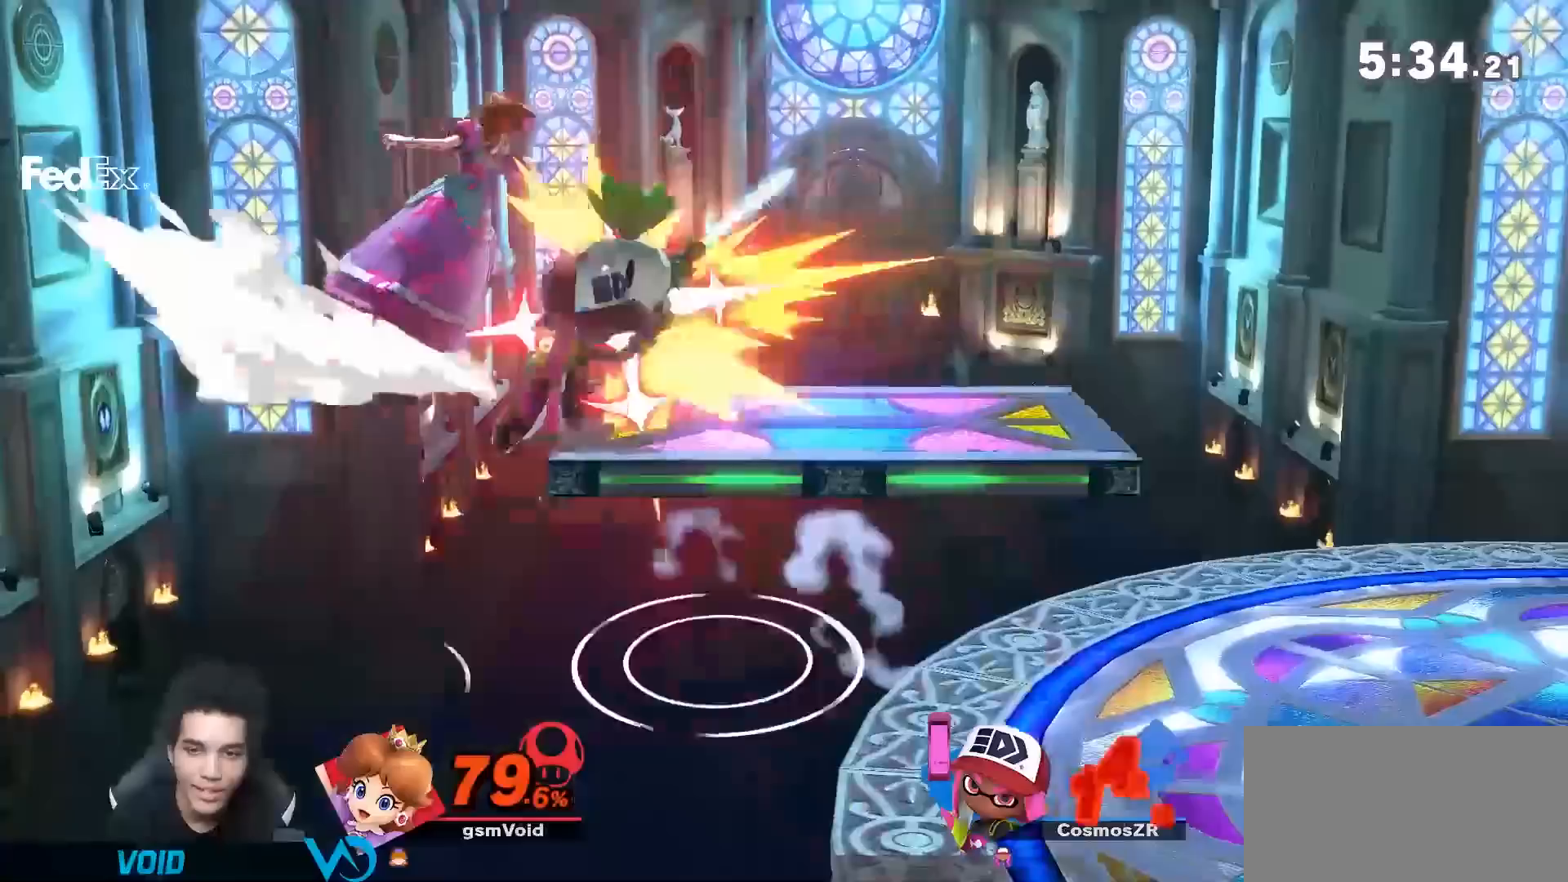
{"dt_ms": 500, "buttons": [], "left_stick": "center", "right_stick": "center", "events": [[100, "right_stick", "up"], [200, "right_stick", "center"], [483, "left_stick", "center"]]}
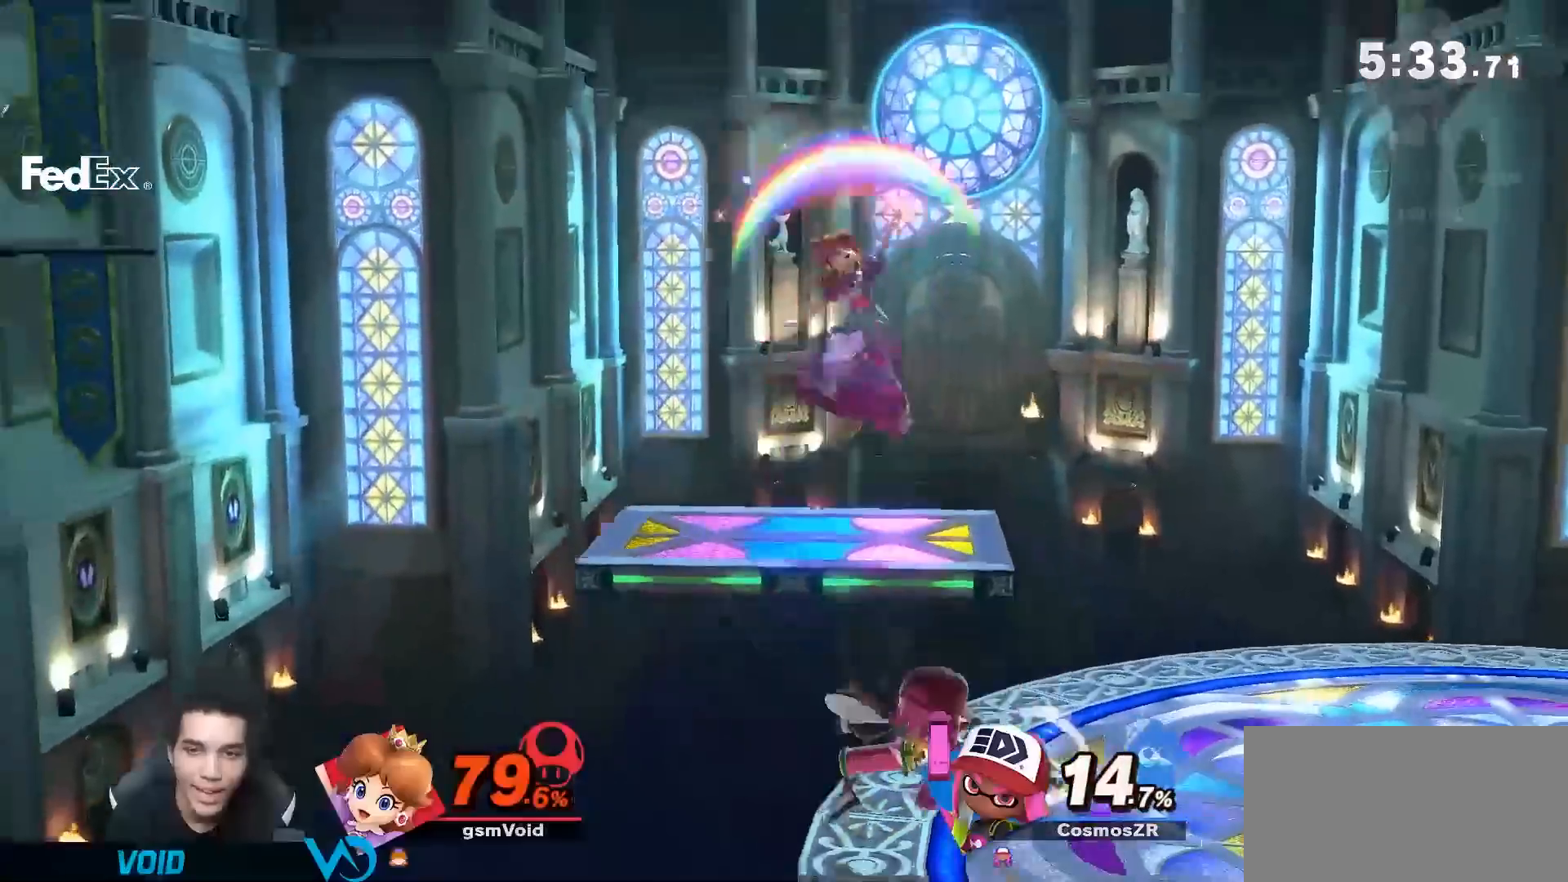
{"dt_ms": 500, "buttons": [], "left_stick": "center", "right_stick": "center", "events": [[100, "left_stick", "right"], [233, "right_stick", "up-right"], [267, "left_stick", "down"], [300, "right_stick", "center"], [350, "left_stick", "center"]]}
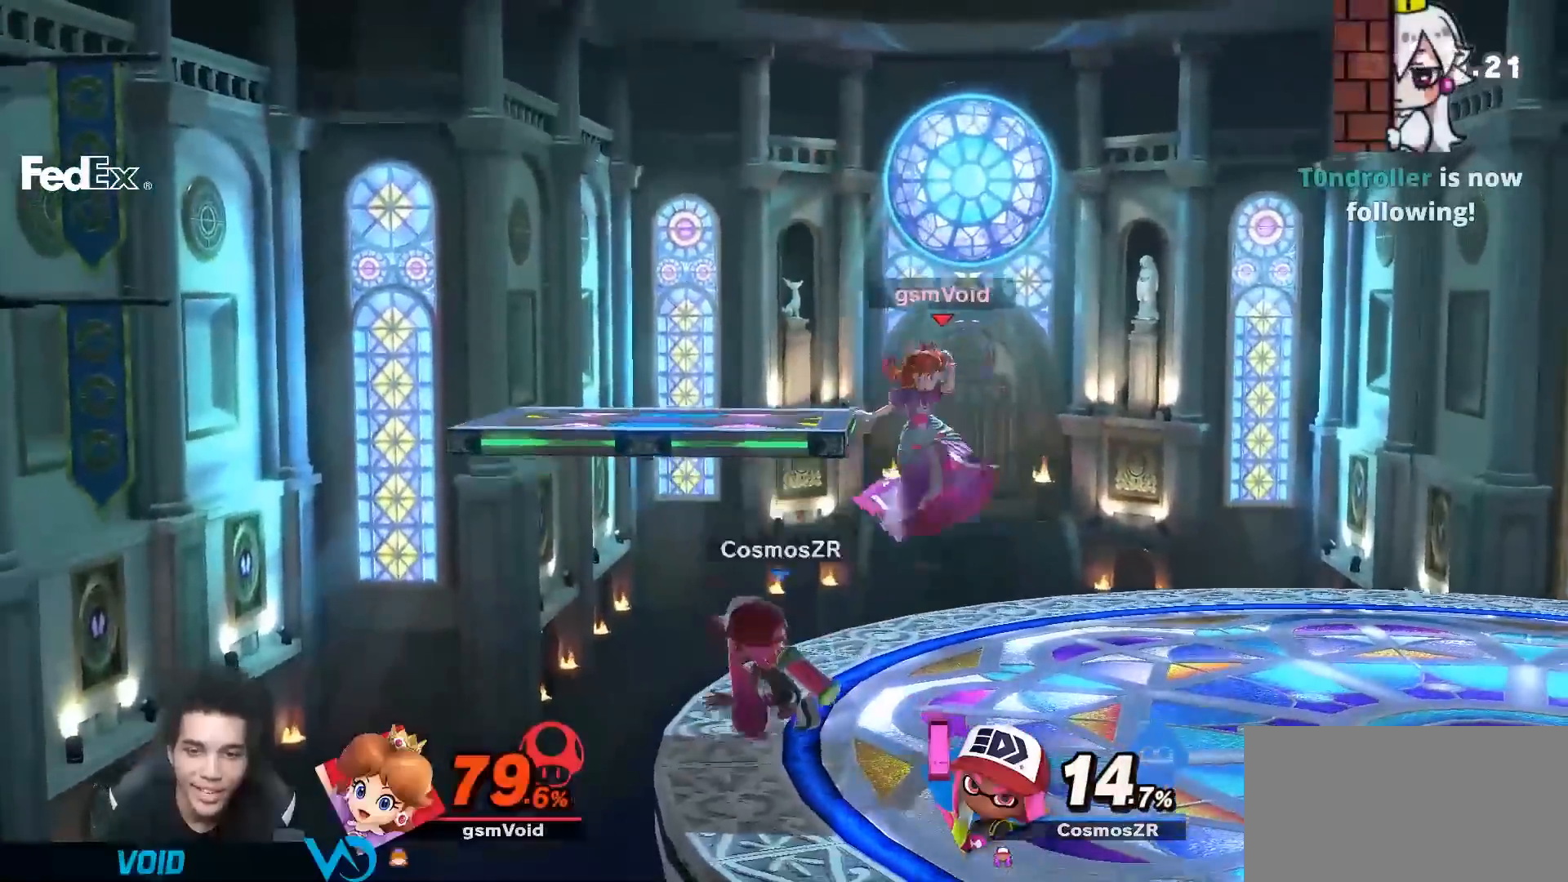
{"dt_ms": 500, "buttons": [], "left_stick": "center", "right_stick": "center", "events": [[100, "left_stick", "up-left"], [267, "left_stick", "center"], [300, "right_stick", "up"], [350, "right_stick", "center"]]}
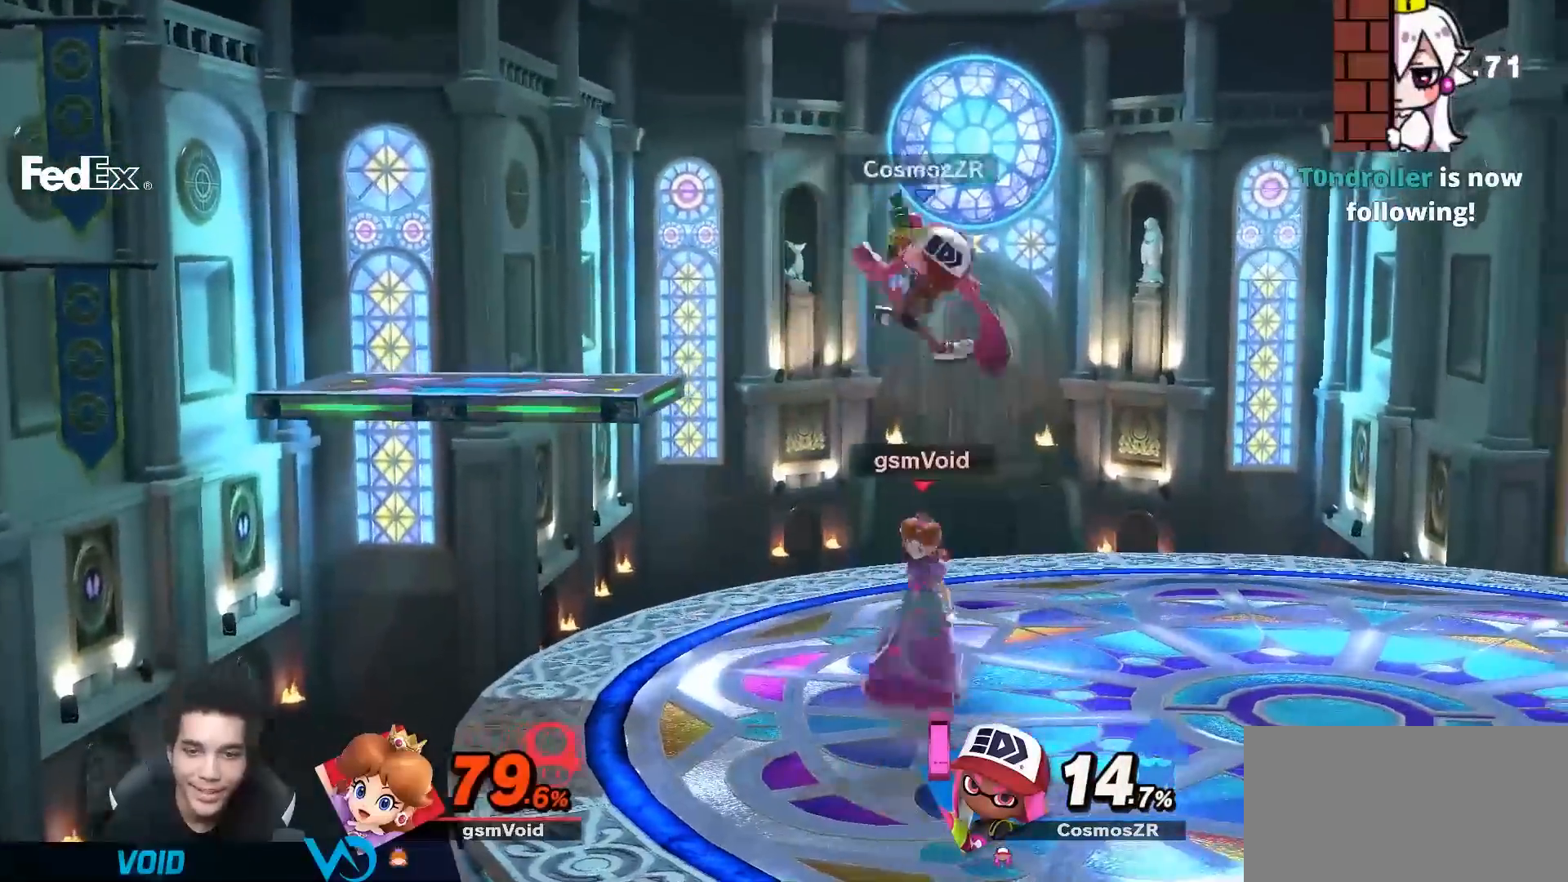
{"dt_ms": 500, "buttons": [], "left_stick": "center", "right_stick": "center", "events": [[83, "left_stick", "up-right"], [233, "left_stick", "center"]]}
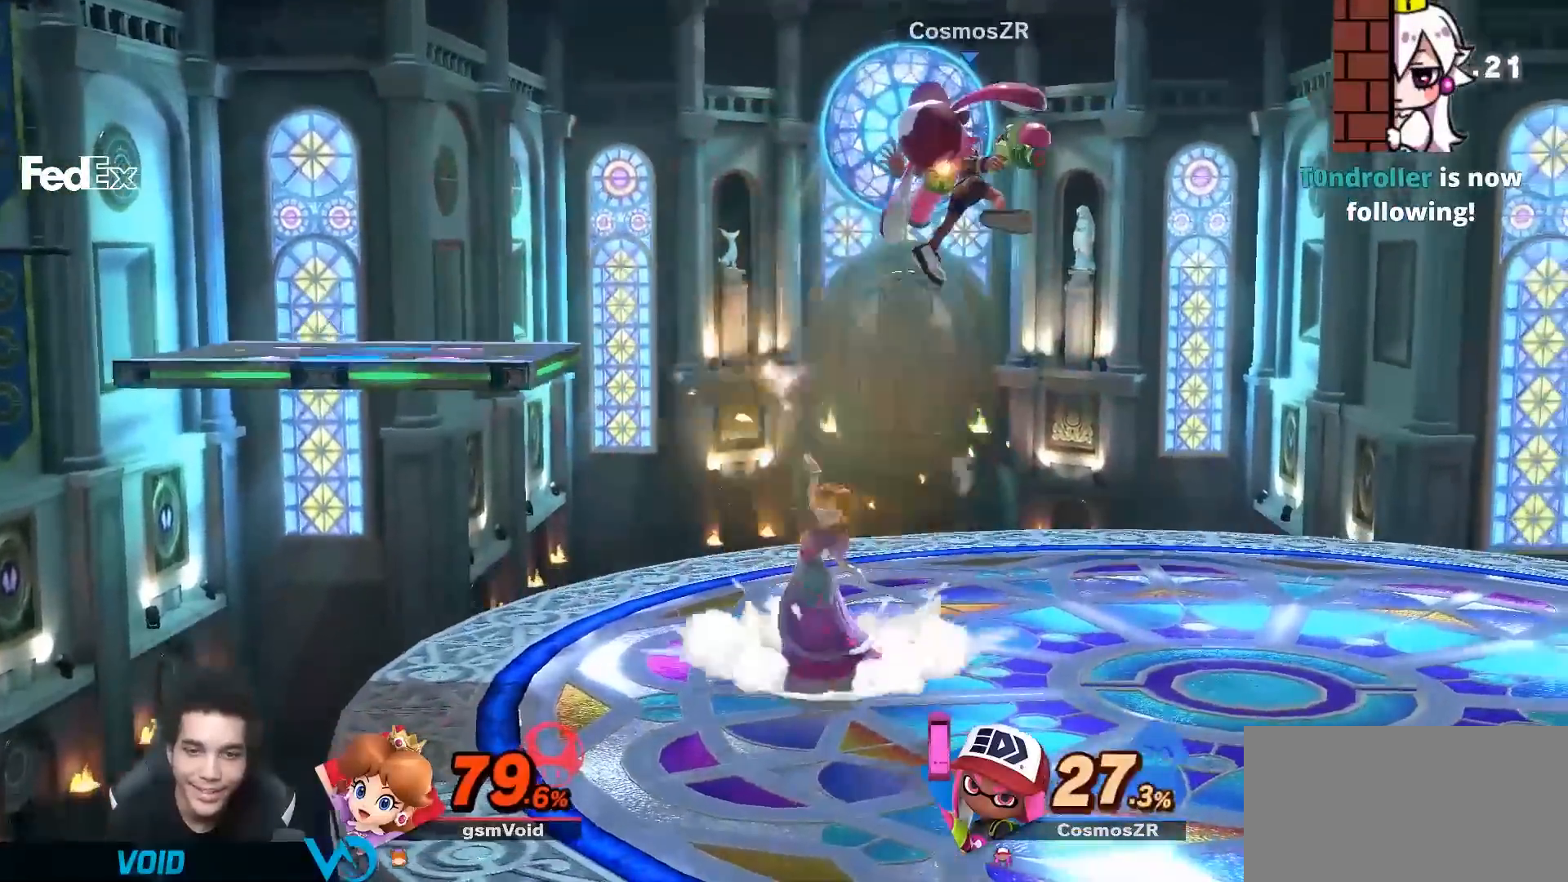
{"dt_ms": 500, "buttons": [], "left_stick": "down-right", "right_stick": "center", "events": [[50, "left_stick", "down-right"], [83, "Y", "down"], [167, "right_stick", "up"], [300, "Y", "up"], [300, "right_stick", "center"]]}
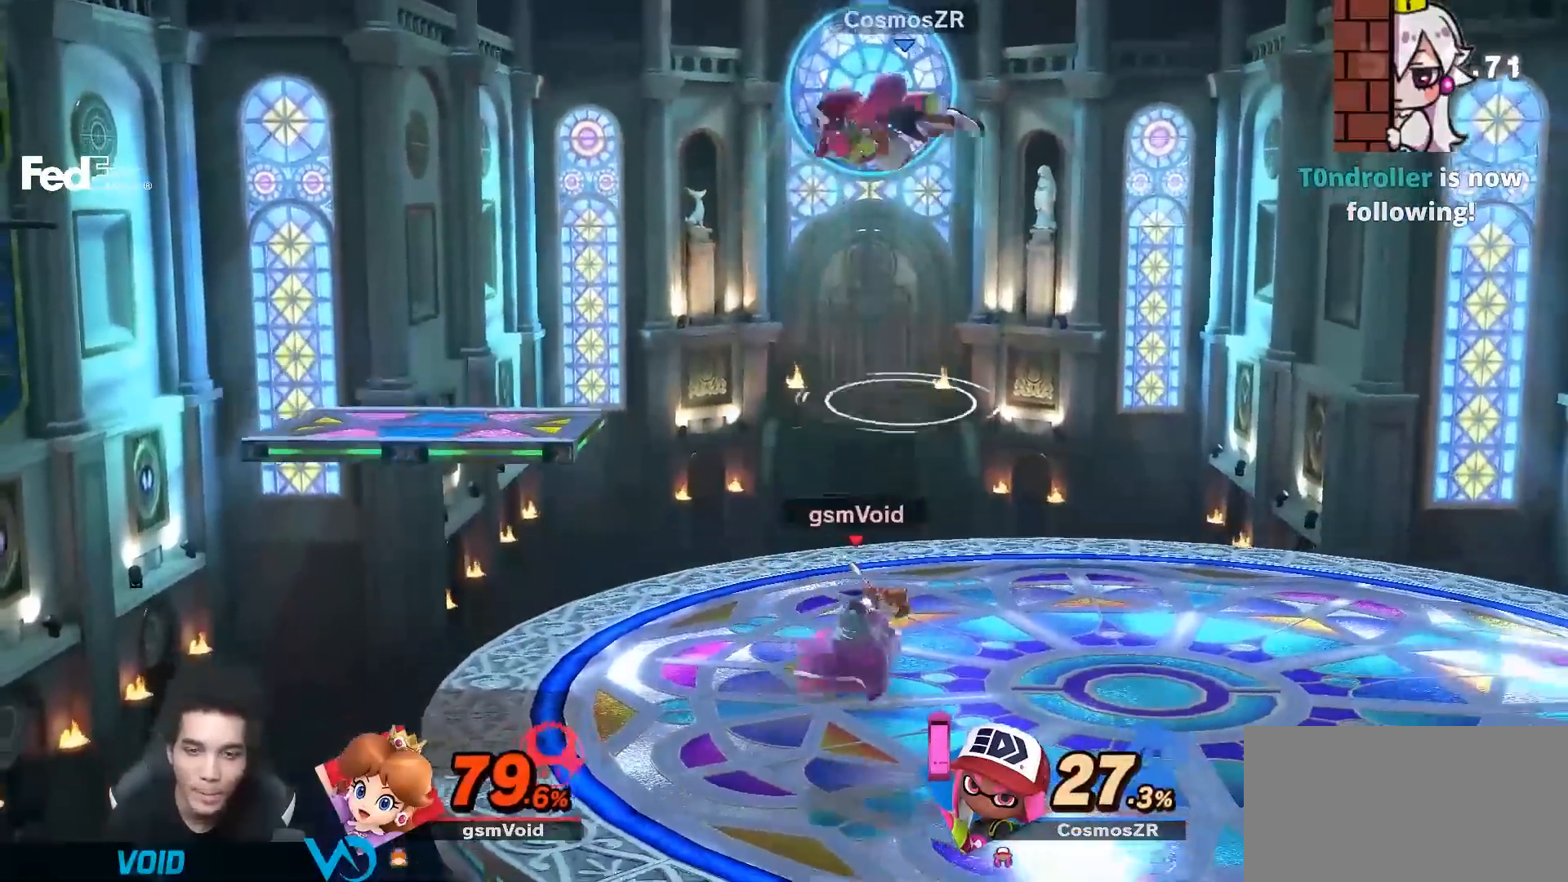
{"dt_ms": 1000, "buttons": [], "left_stick": "center", "right_stick": "center"}
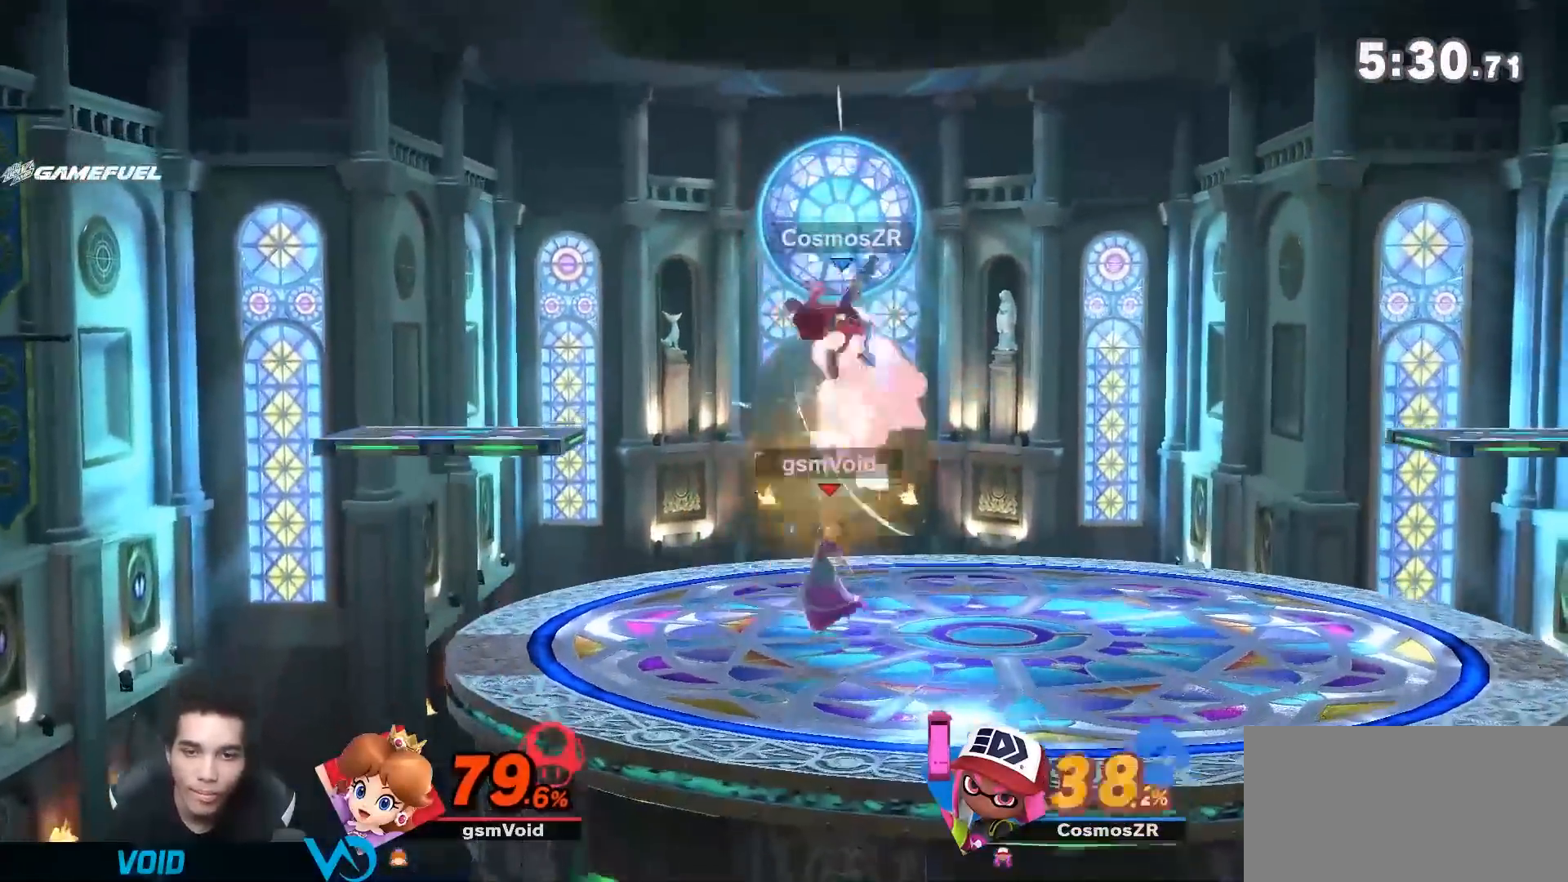
{"dt_ms": 500, "buttons": [], "left_stick": "right", "right_stick": "center", "events": [[200, "left_stick", "left"], [233, "right_stick", "up"], [267, "left_stick", "down"], [300, "right_stick", "center"], [417, "left_stick", "center"], [483, "left_stick", "right"]]}